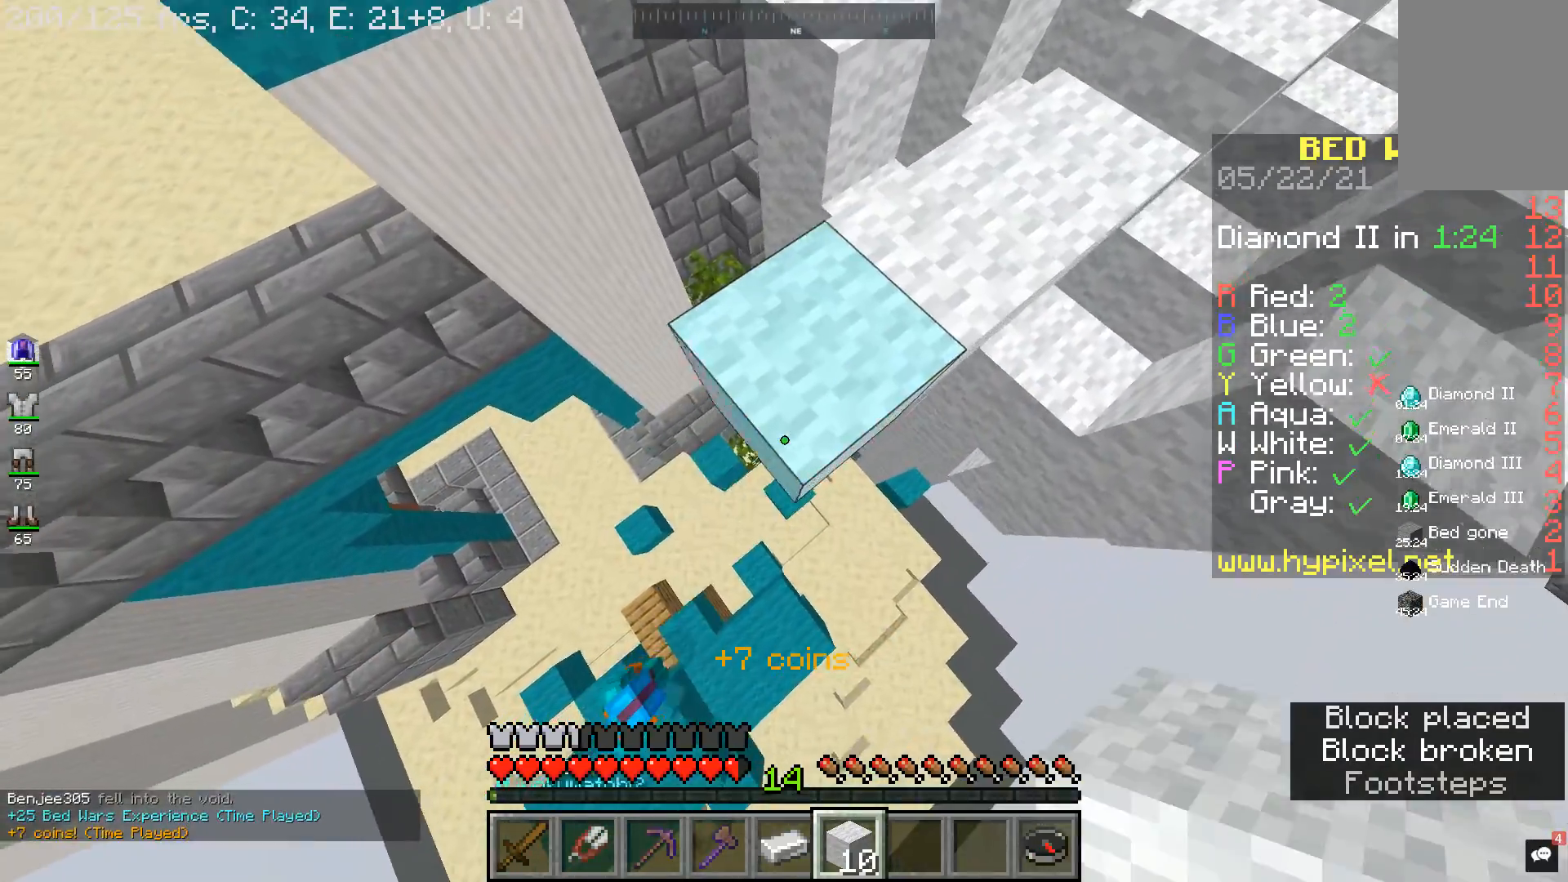
Gameplay with keyboard and mouse; each line is a JSON object with the keys and mouse buttons held at the frame after it. "events" lists presses ("down") and releases ("up") of "a", "d", "s", "space", "w", "mouse_left" and "mouse_right" between this image and that frame as [ms after this image, input, new state], when the widget could be followed in between. "mouse_left", "mouse_right" = the "left", "right" buttons of the "mouse" list. No other keys are recorded. Fast repeated clicks can show as one long hold. Mouse movement is not recorded.
{"keys": ["a", "s"], "mouse": [], "events": [[100, "mouse_right", "down"], [233, "mouse_right", "up"]]}
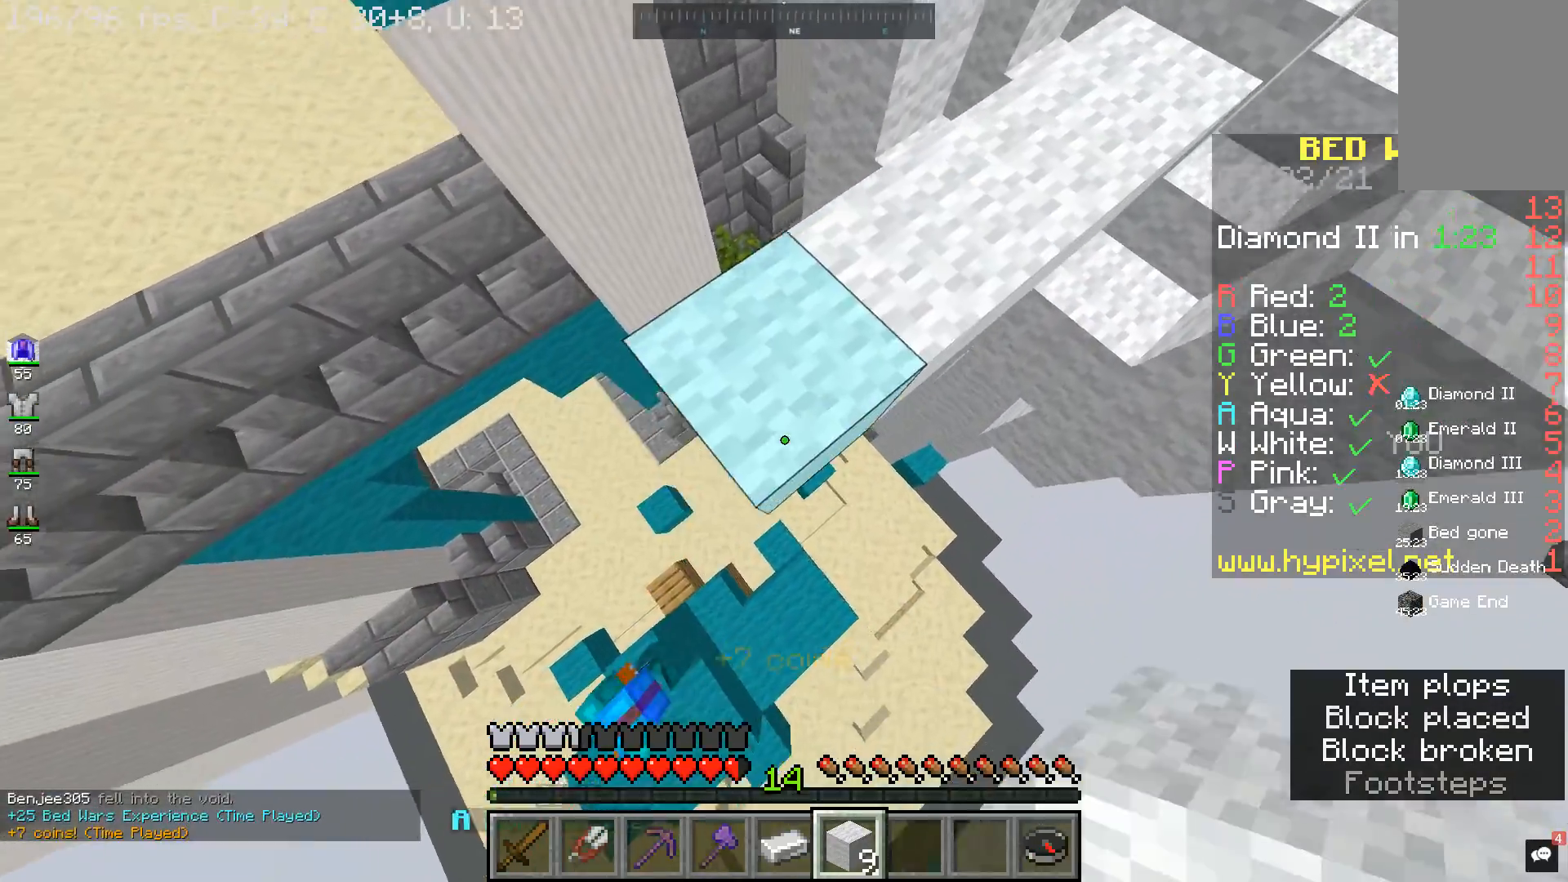
{"keys": ["a"], "mouse": ["right"], "events": [[200, "s", "up"], [267, "w", "down"], [367, "mouse_right", "down"], [467, "w", "up"]]}
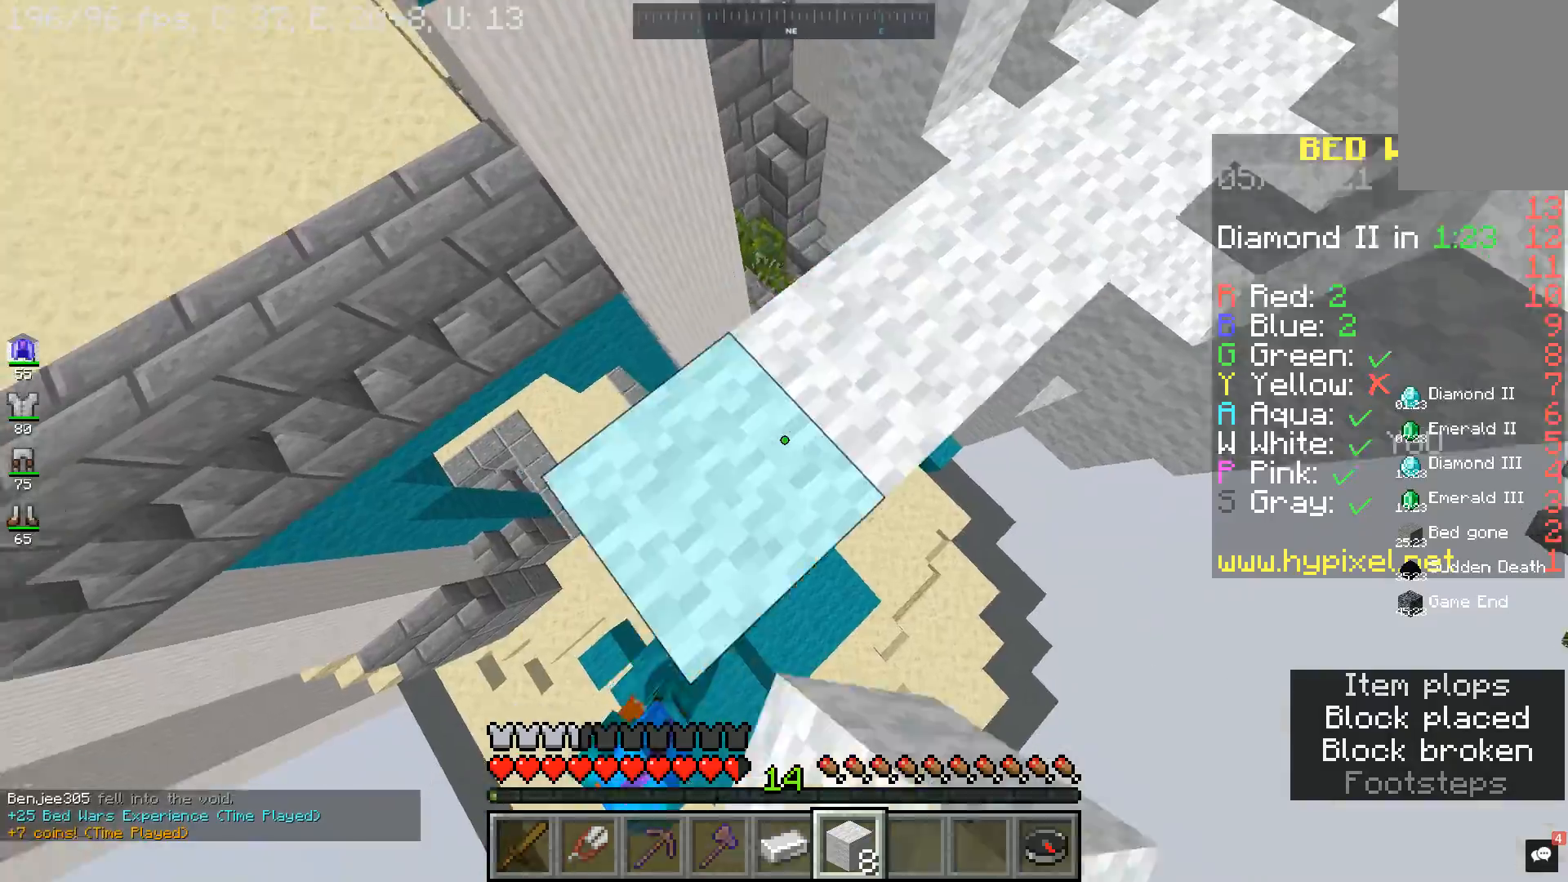
{"keys": ["a", "w"], "mouse": [], "events": [[33, "mouse_right", "up"], [33, "s", "down"], [300, "s", "up"], [367, "w", "down"]]}
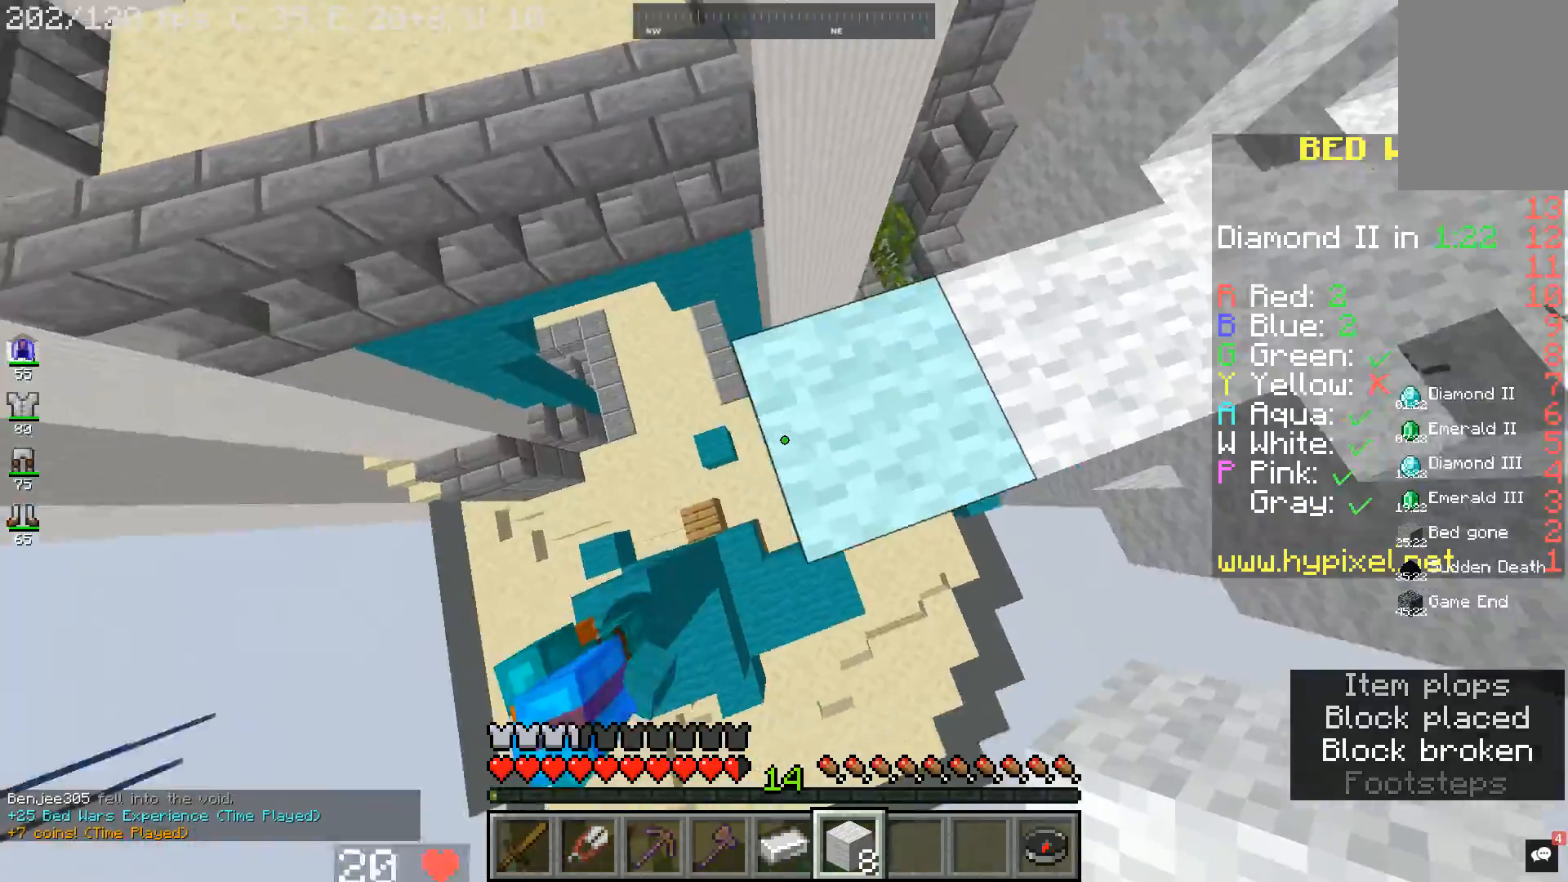
{"keys": ["w"], "mouse": [], "events": [[67, "mouse_right", "down"], [67, "w", "up"], [100, "s", "down"], [200, "mouse_right", "up"], [233, "a", "up"], [267, "s", "up"], [500, "w", "down"]]}
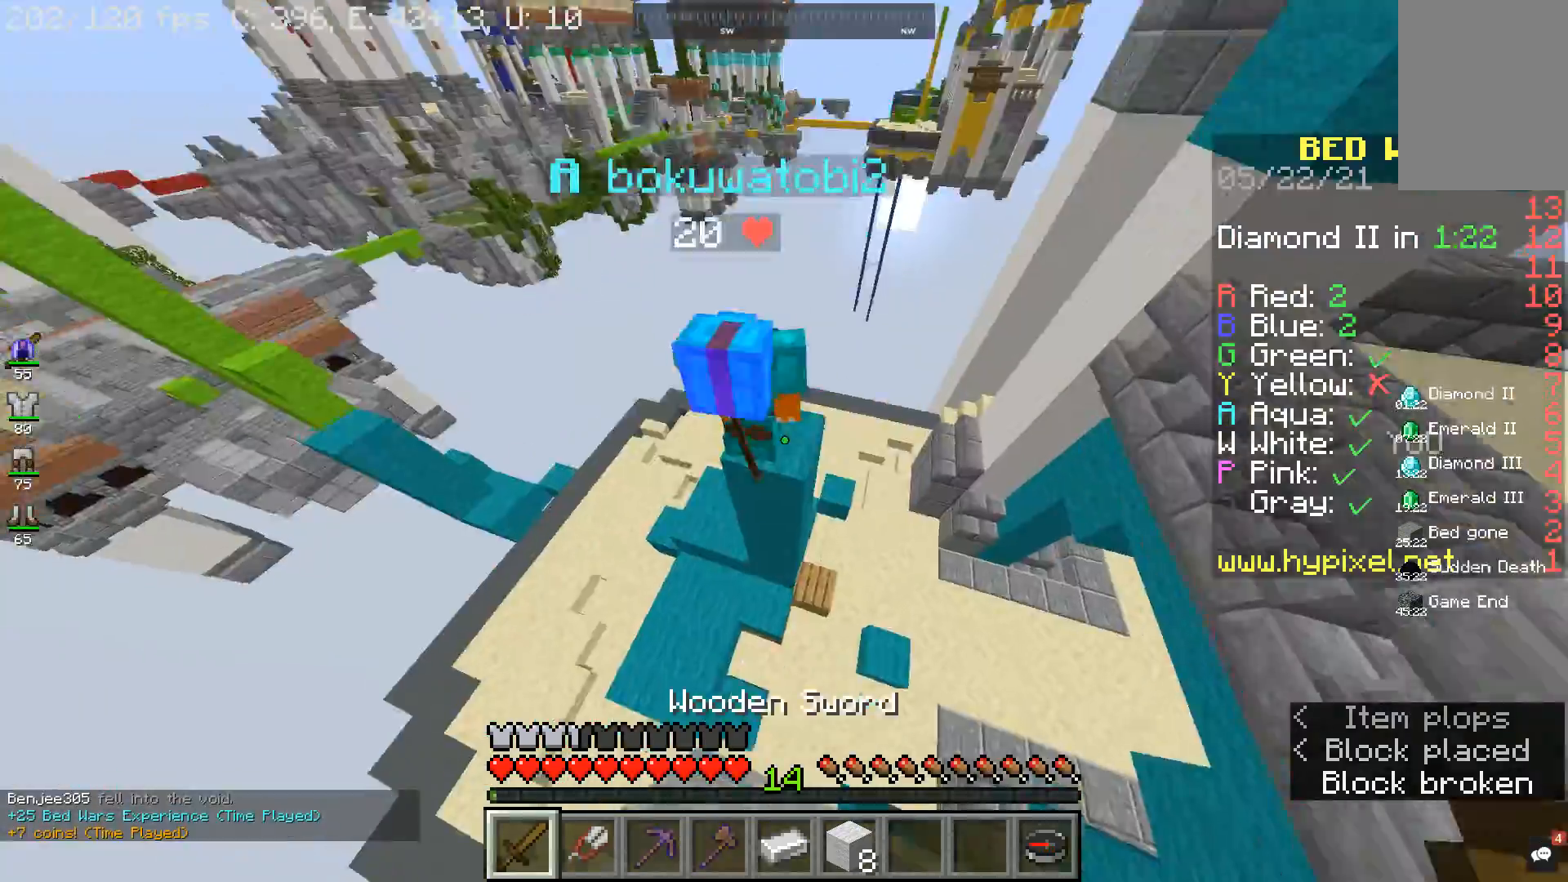
{"keys": ["a", "w"], "mouse": ["left"], "events": [[133, "space", "down"], [167, "mouse_left", "down"], [333, "space", "up"], [400, "a", "down"]]}
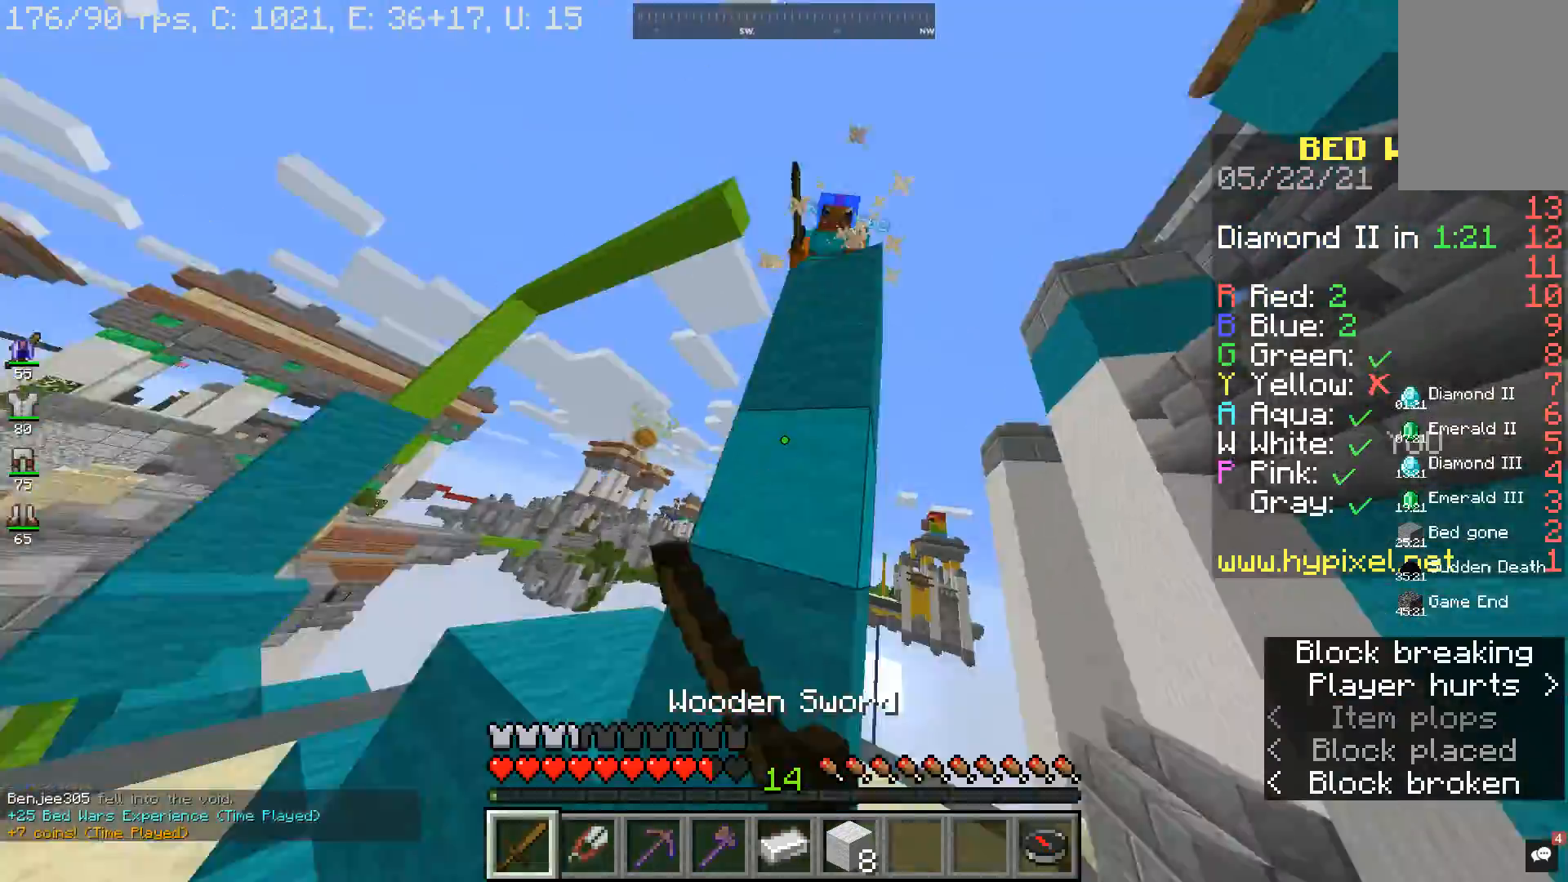
{"keys": ["w"], "mouse": [], "events": [[100, "mouse_left", "up"], [233, "space", "down"], [400, "space", "up"], [433, "a", "up"]]}
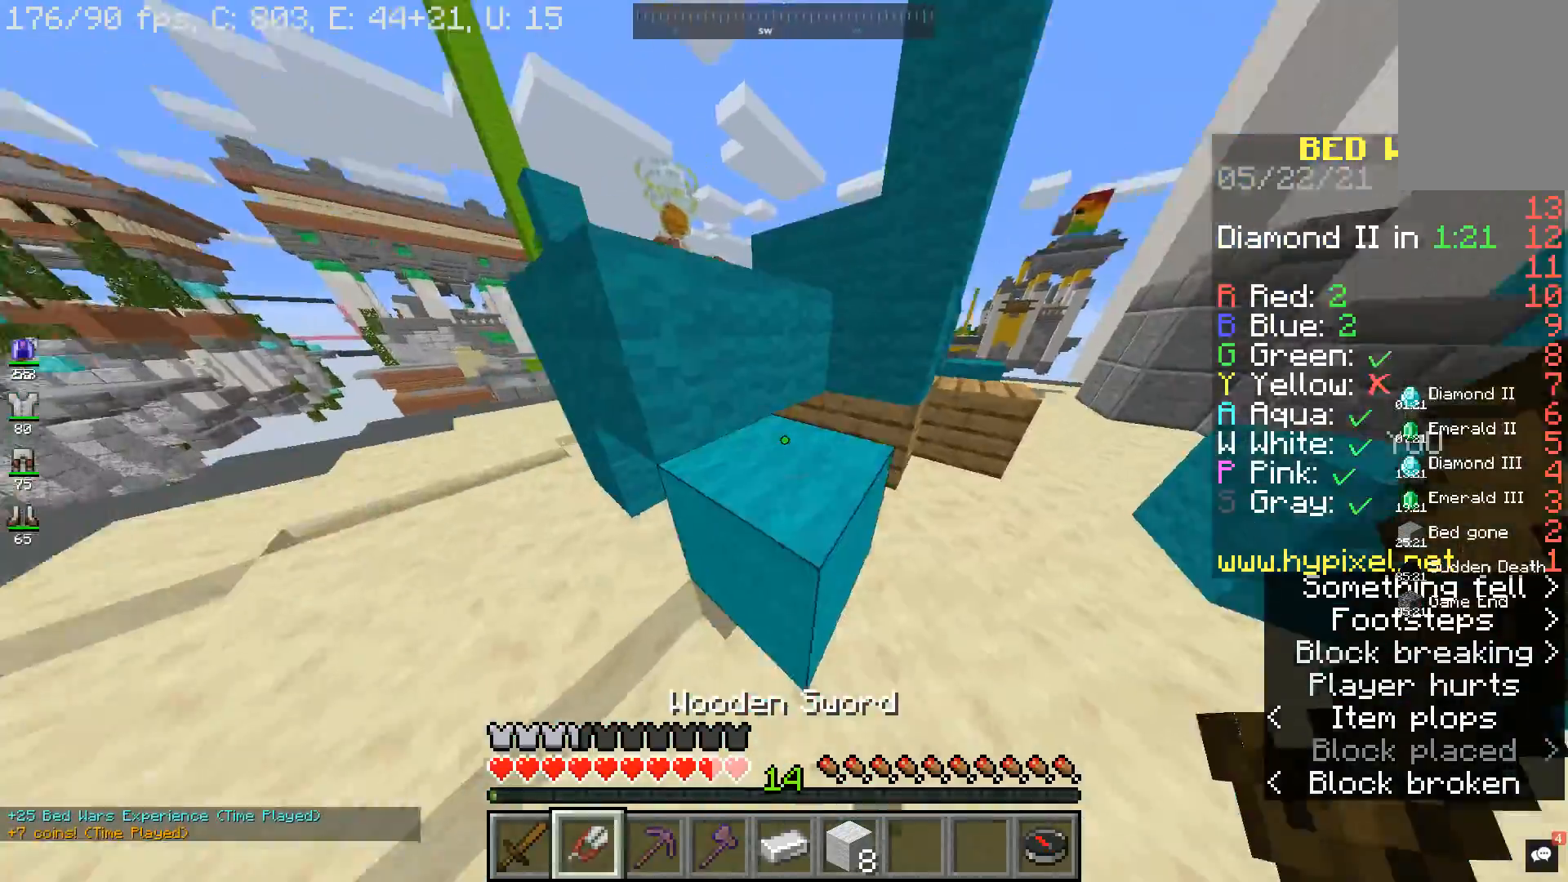
{"keys": ["d", "space", "w"], "mouse": [], "events": [[33, "d", "down"], [200, "space", "down"]]}
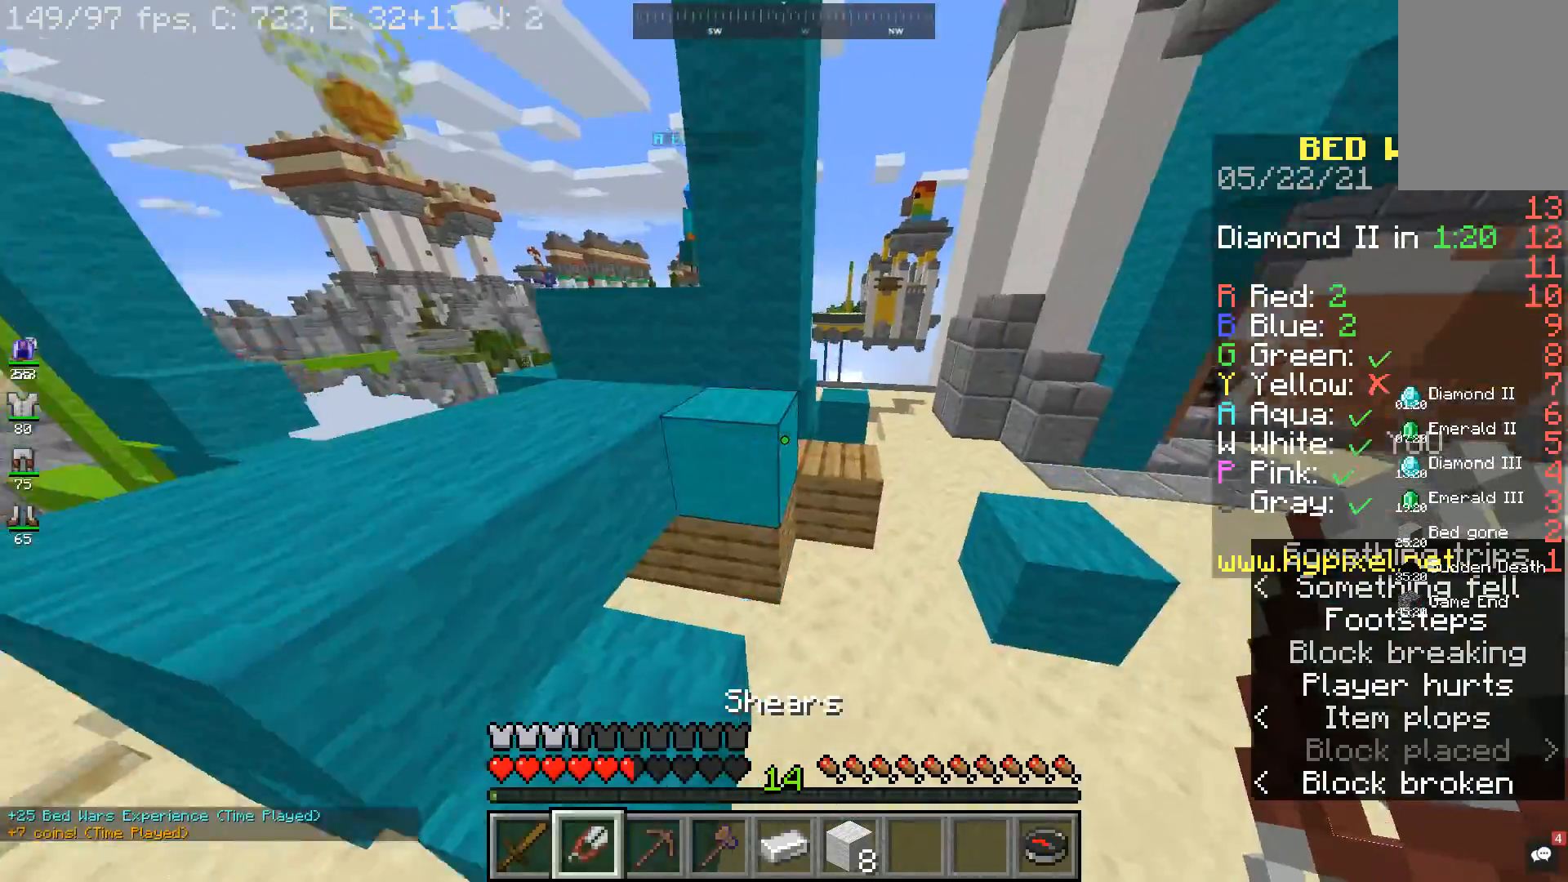
{"keys": ["d", "space", "w"], "mouse": [], "events": []}
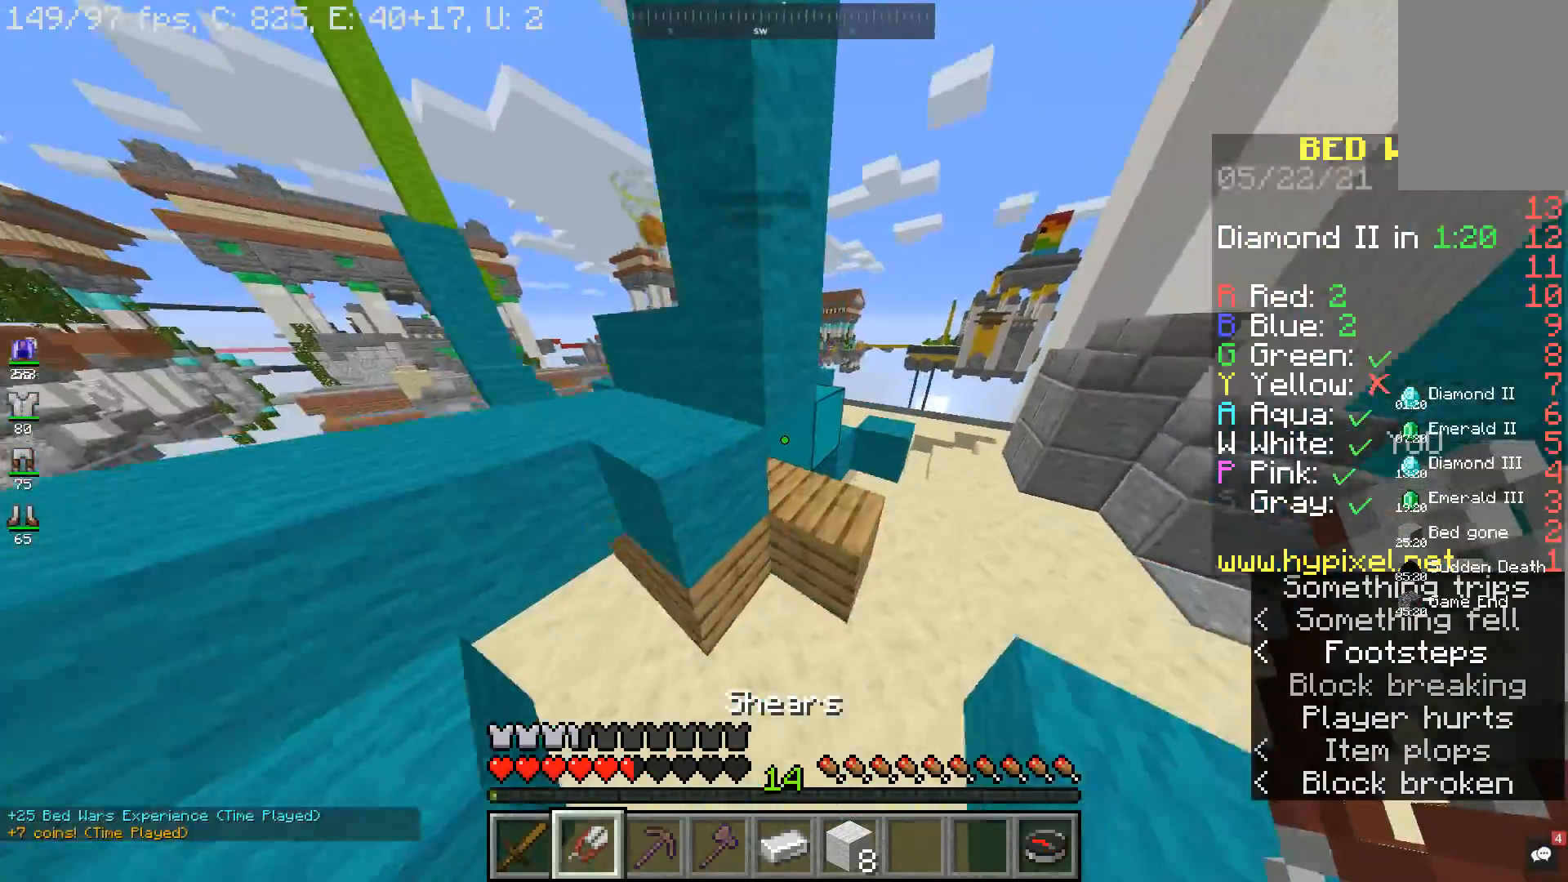
{"keys": ["d"], "mouse": [], "events": [[100, "space", "up"], [500, "w", "up"]]}
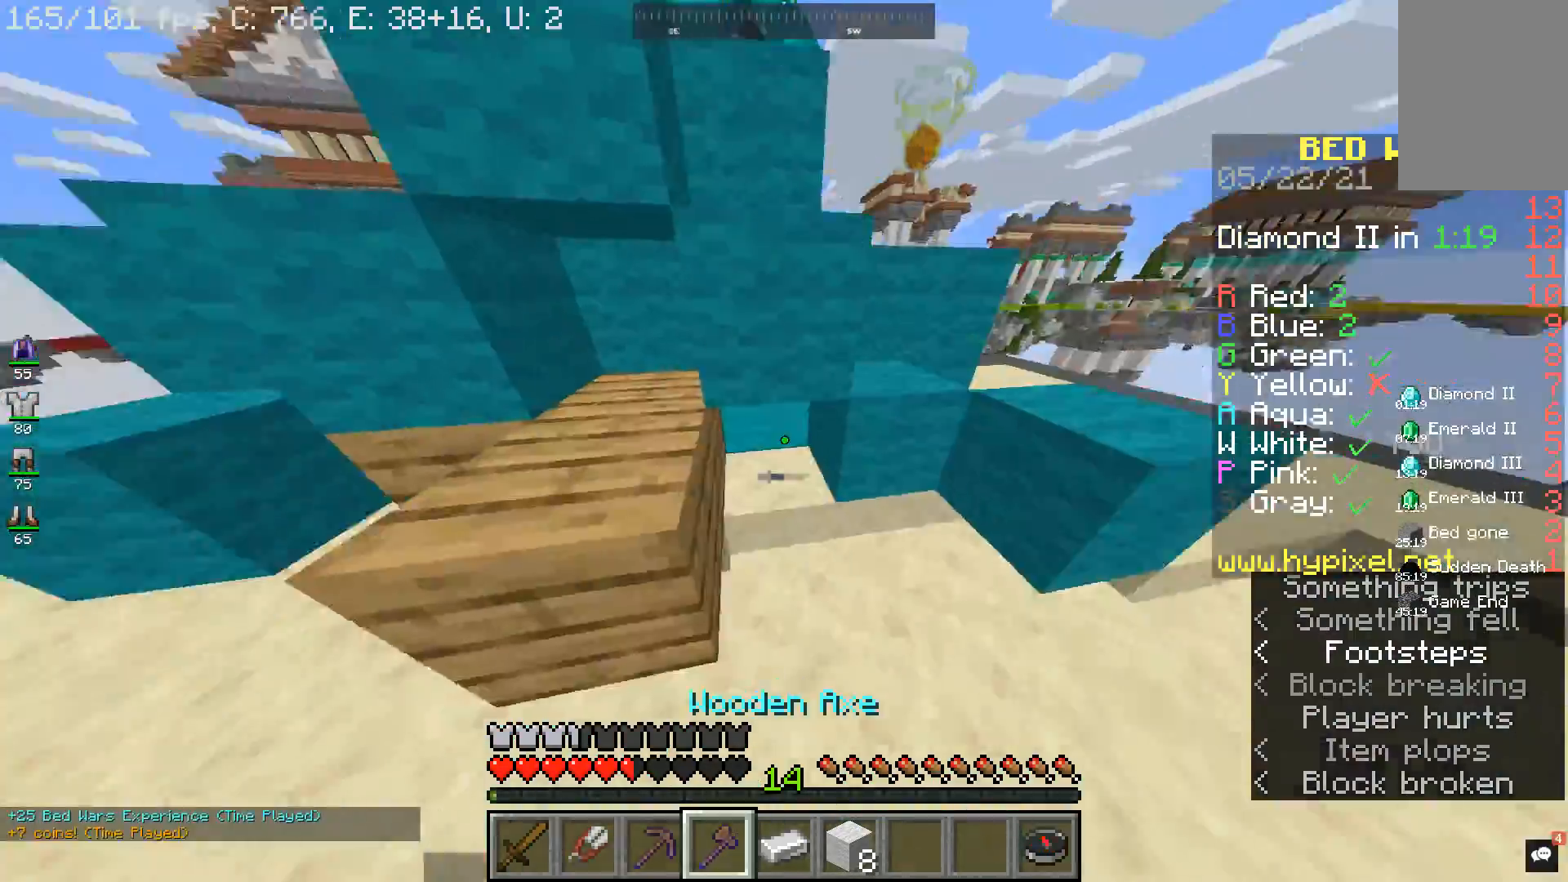
{"keys": ["d", "w"], "mouse": [], "events": [[33, "a", "down"], [200, "d", "up"], [300, "d", "down"], [333, "a", "up"], [333, "w", "down"]]}
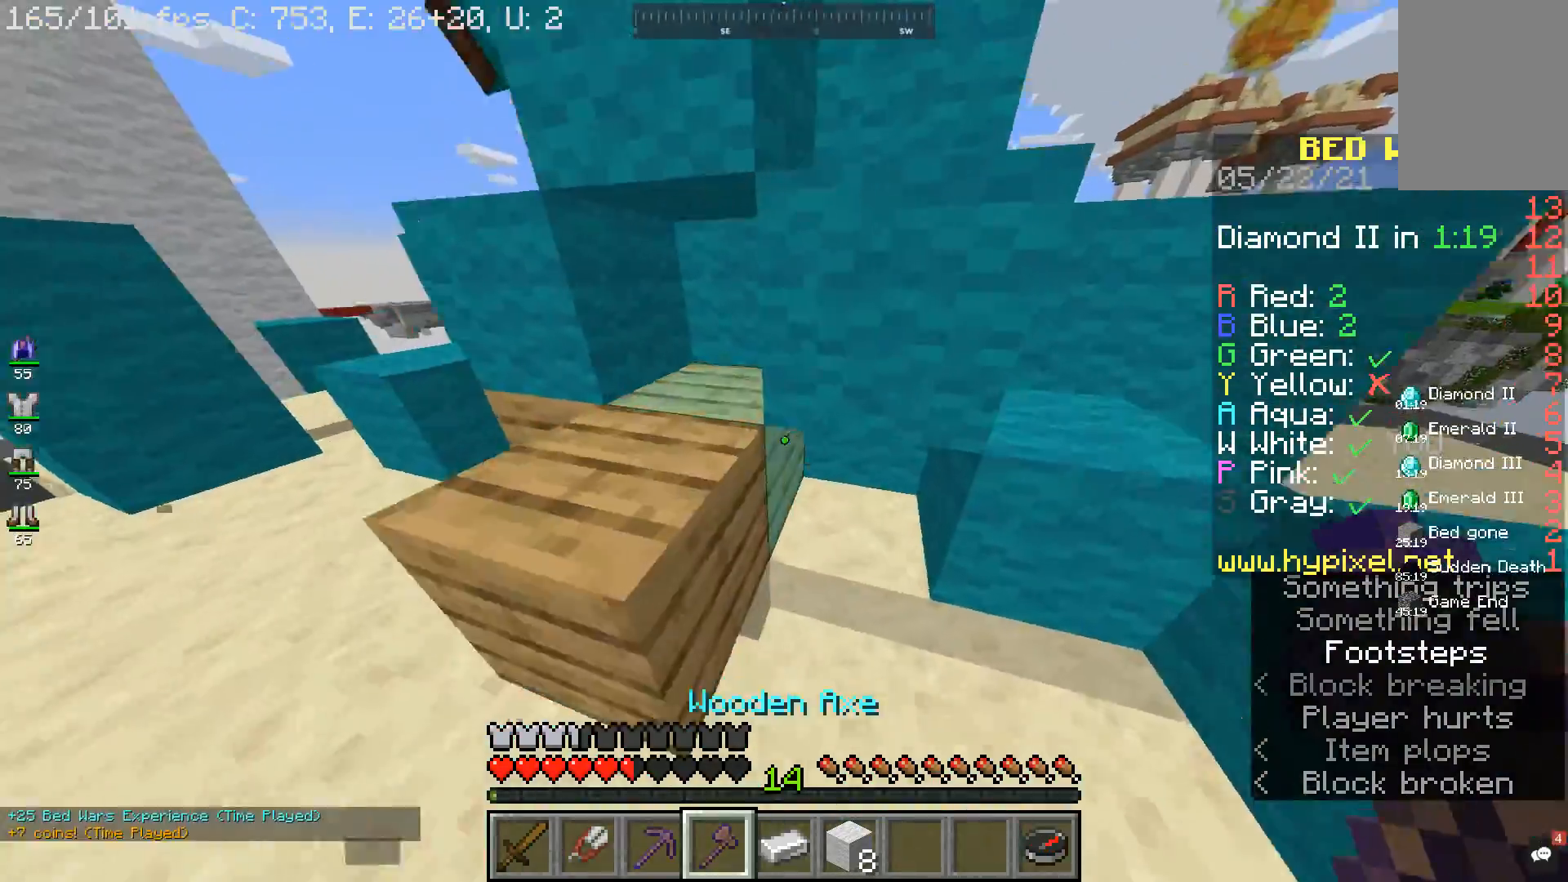
{"keys": [], "mouse": ["left"], "events": [[33, "mouse_left", "down"], [100, "d", "up"], [100, "w", "up"], [167, "s", "down"], [333, "a", "down"], [433, "s", "up"], [467, "a", "up"]]}
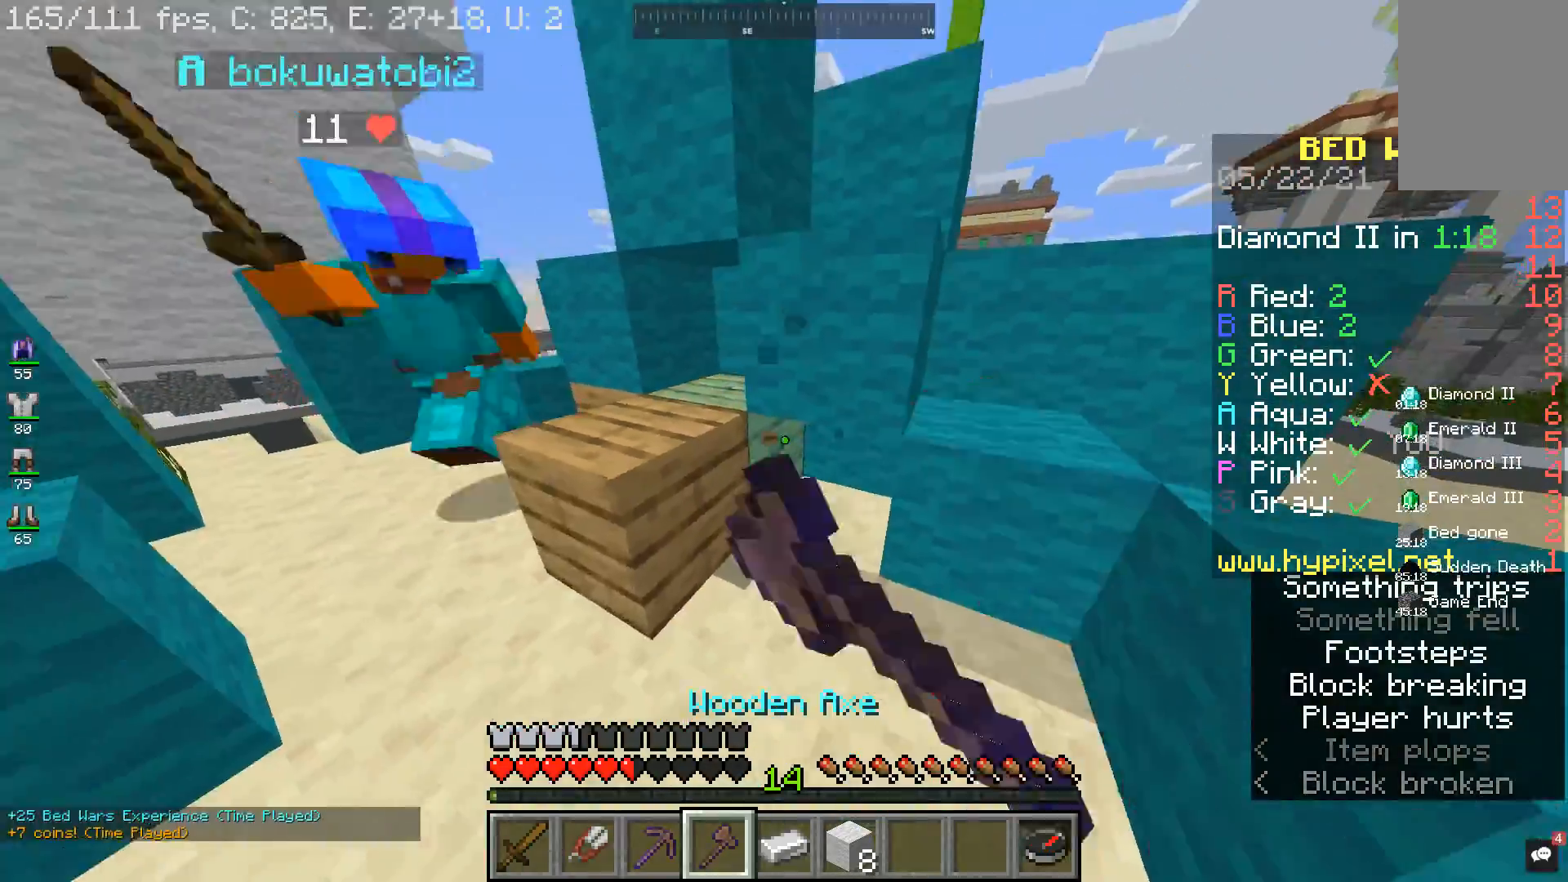
{"keys": ["w"], "mouse": ["left"], "events": [[100, "a", "down"], [233, "a", "up"], [267, "mouse_left", "up"], [467, "mouse_left", "down"], [467, "w", "down"]]}
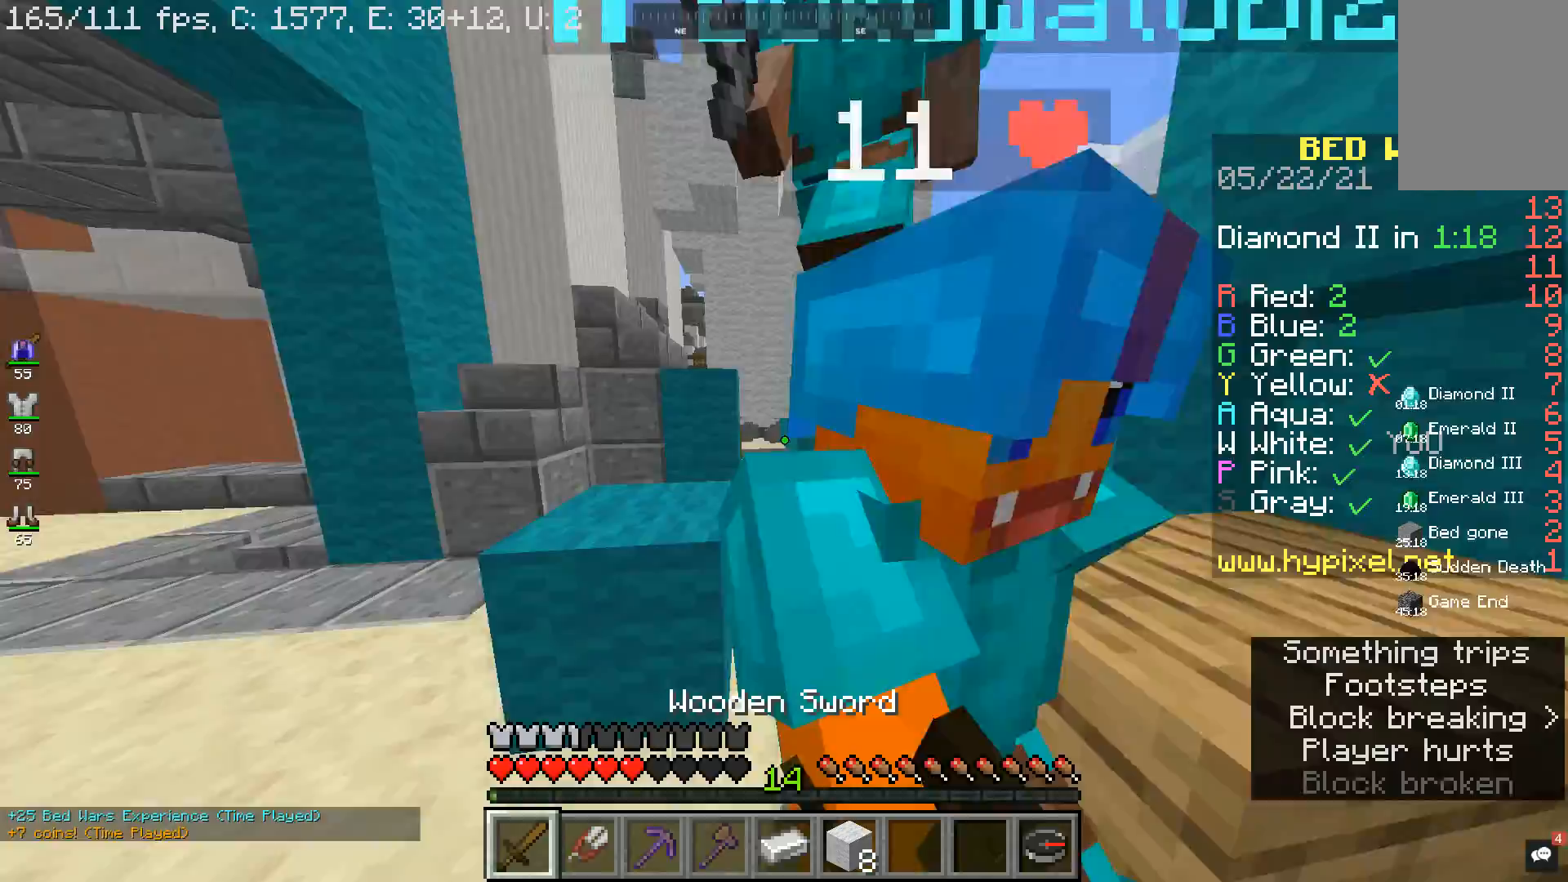
{"keys": ["a", "w"], "mouse": ["left"], "events": [[300, "a", "down"]]}
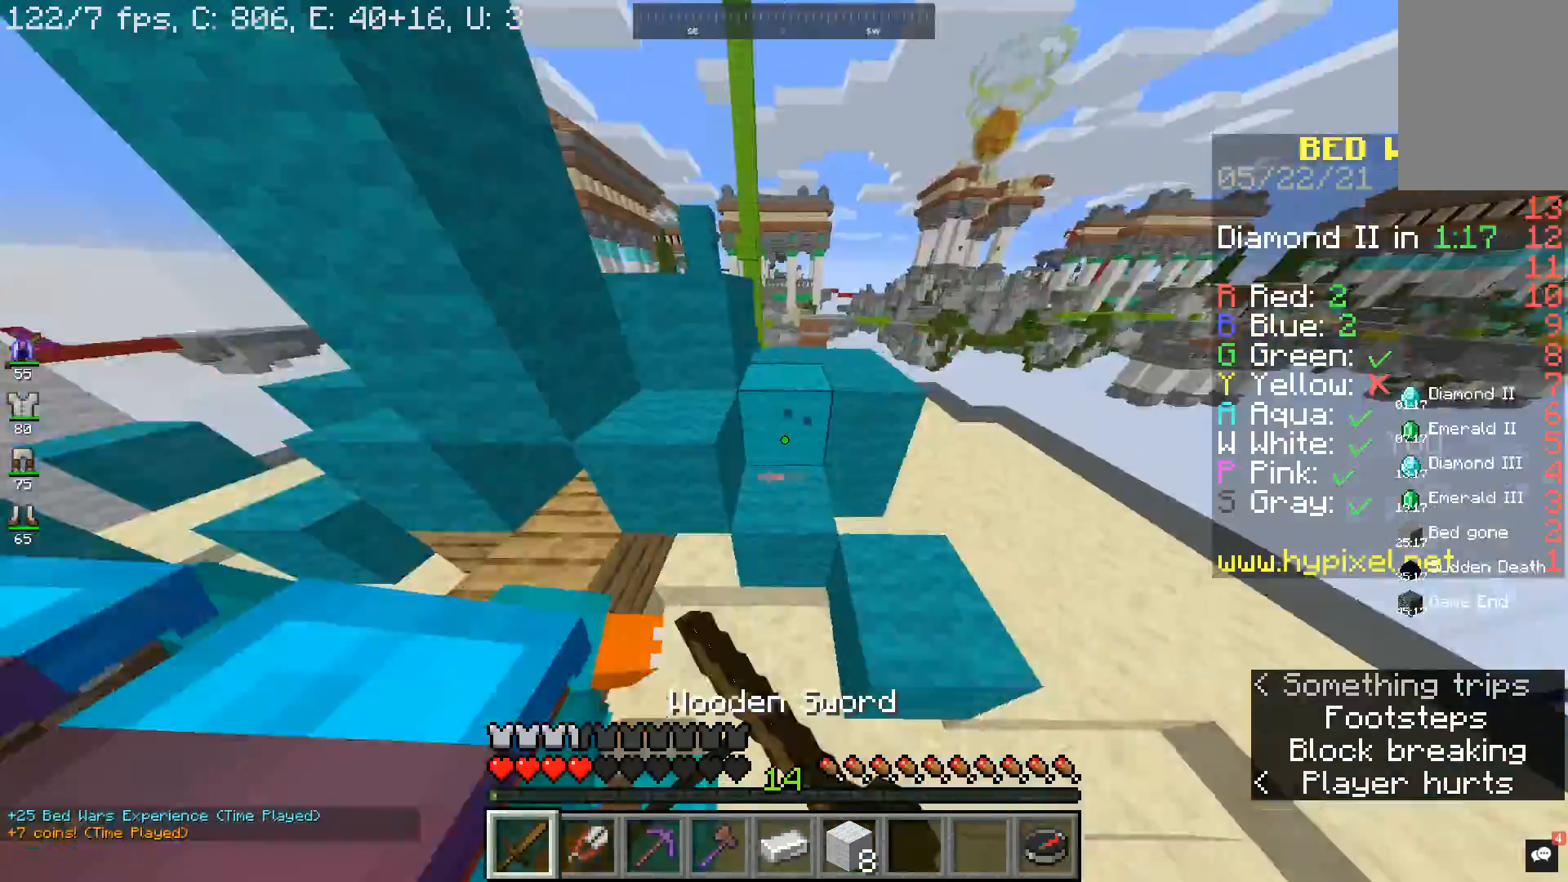
{"keys": ["a", "w"], "mouse": ["left"], "events": []}
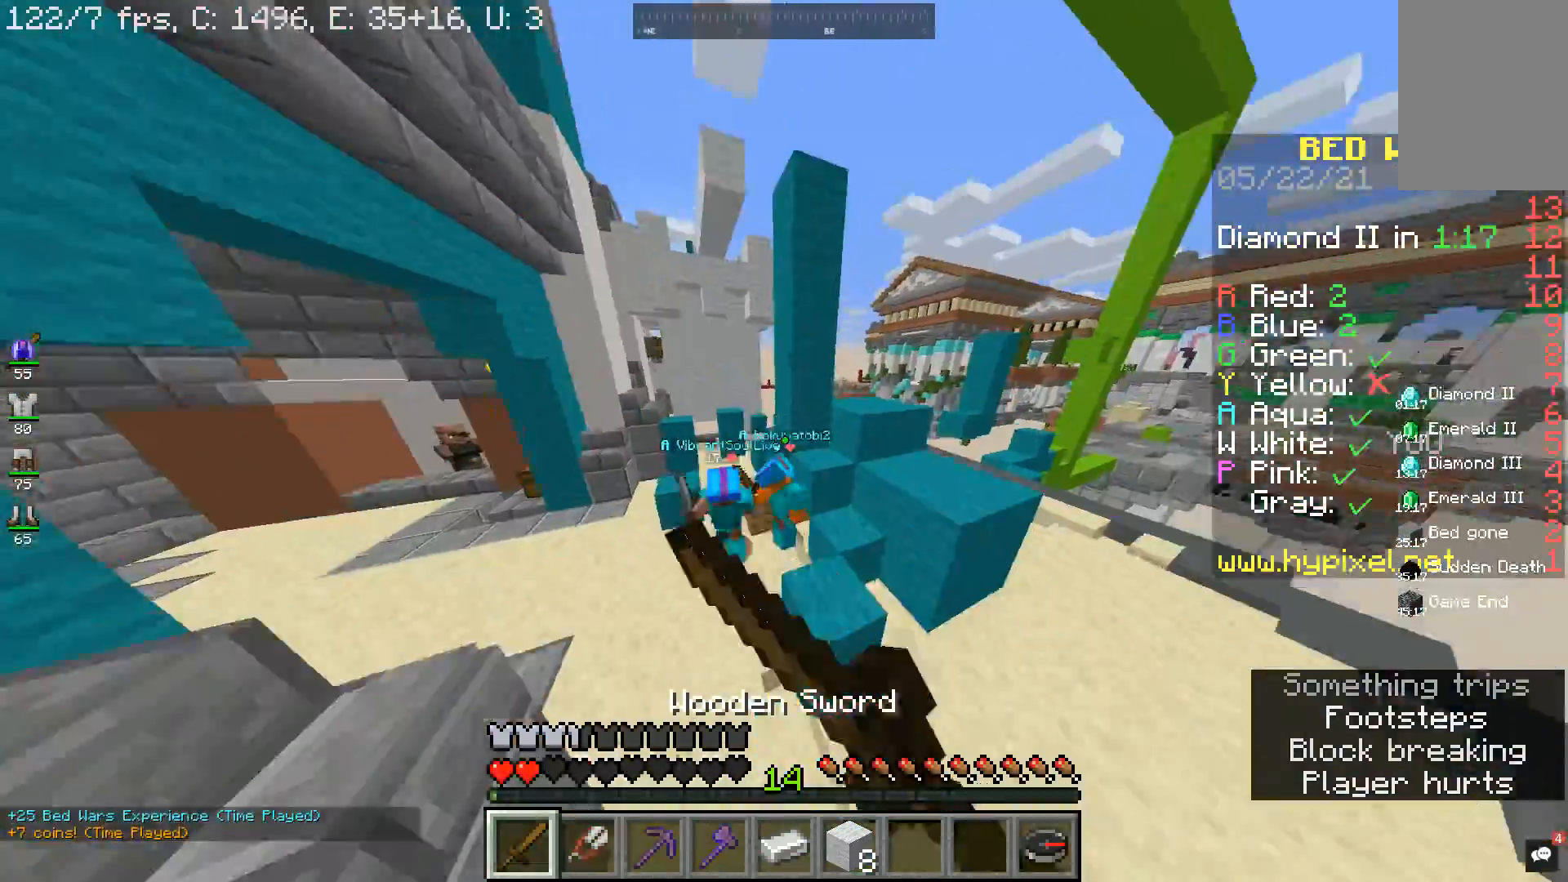
{"keys": ["a", "w"], "mouse": ["left"], "events": [[200, "mouse_left", "up"], [333, "mouse_left", "down"]]}
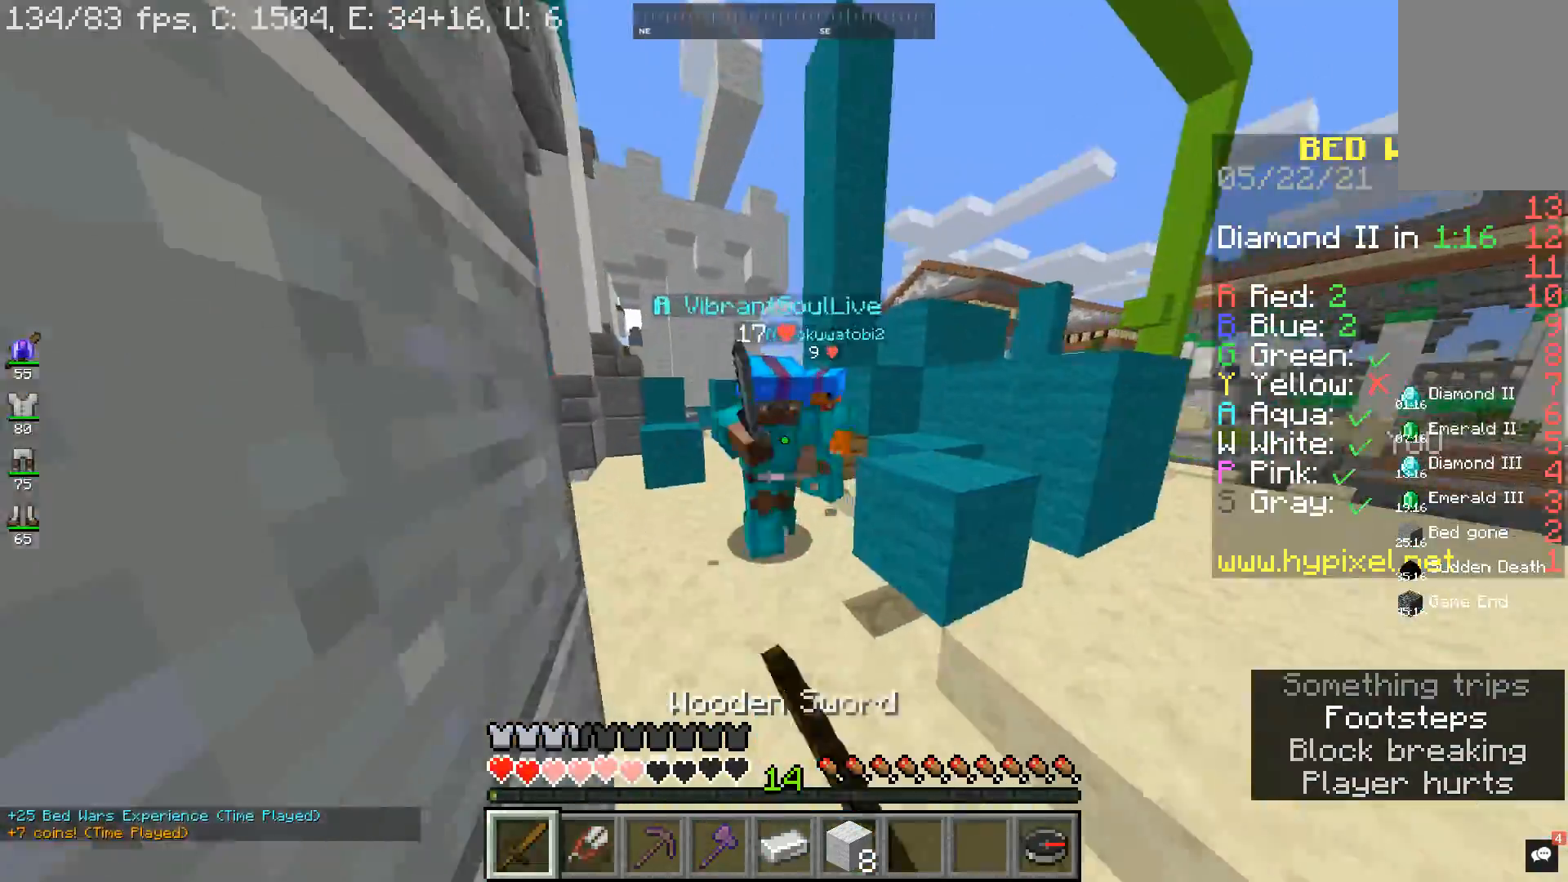
{"keys": ["a", "space", "w"], "mouse": ["left"], "events": [[300, "space", "down"]]}
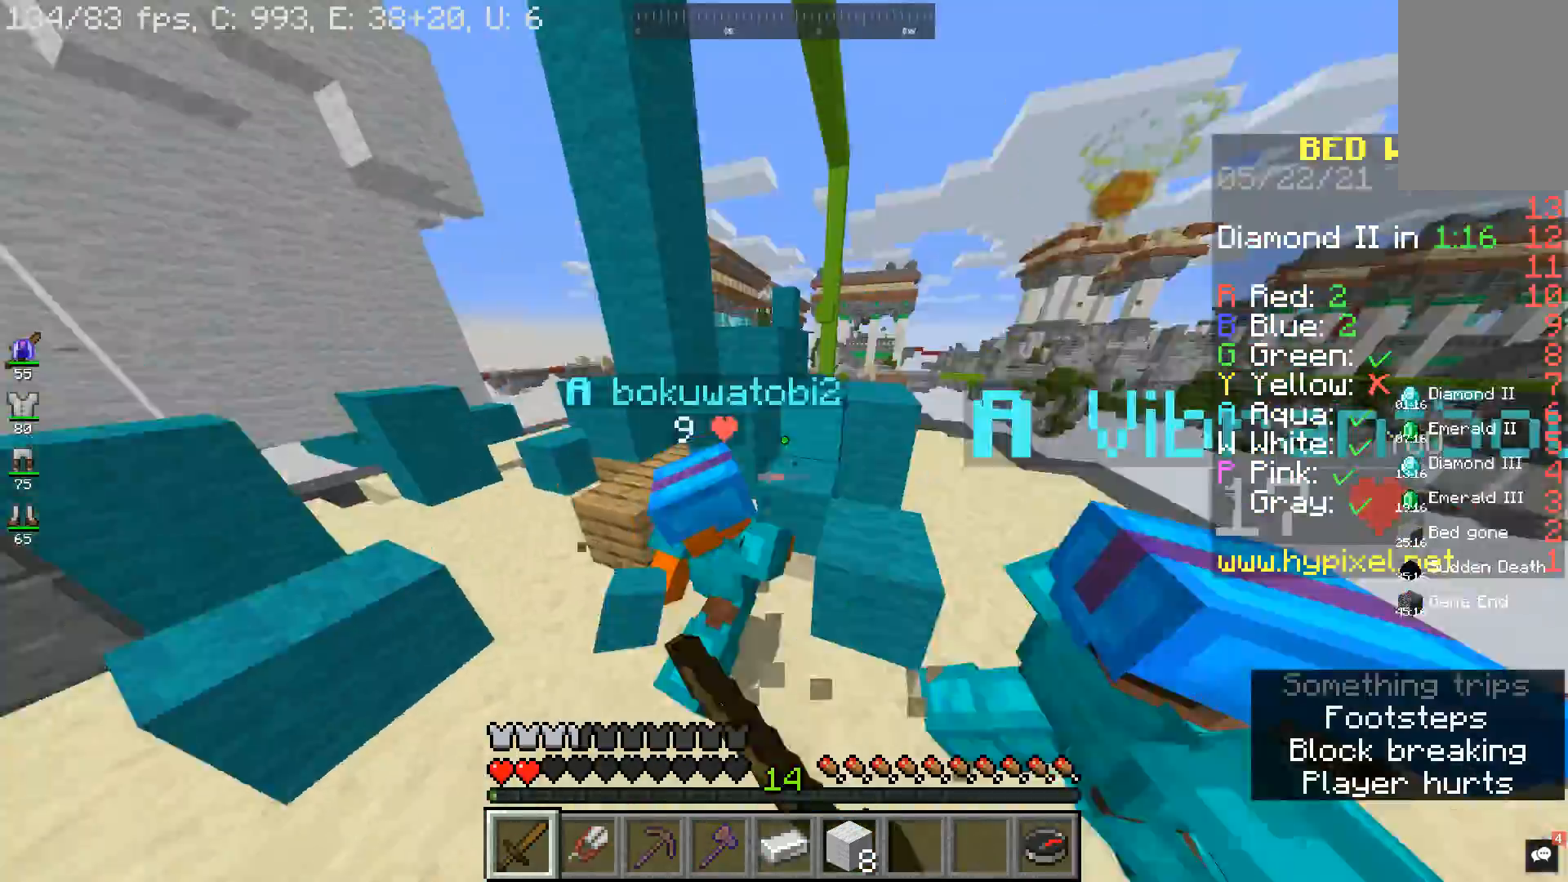
{"keys": ["a", "space", "w"], "mouse": ["left"], "events": [[167, "space", "up"], [500, "space", "down"]]}
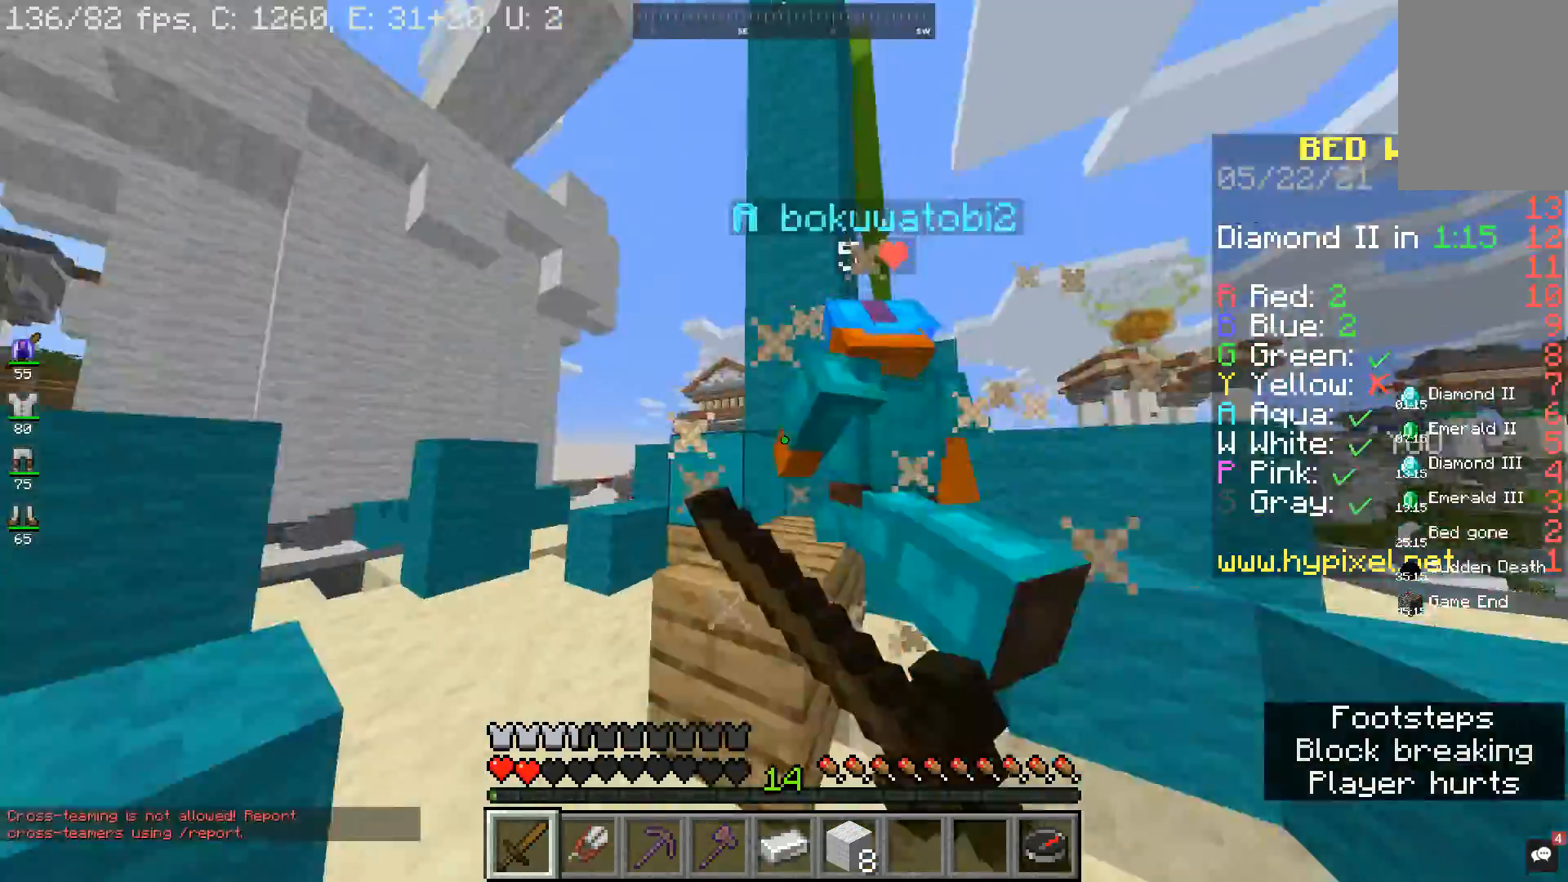
{"keys": ["d", "w"], "mouse": ["left"], "events": [[233, "space", "up"], [367, "d", "down"], [400, "mouse_left", "up"], [467, "mouse_left", "down"], [500, "a", "up"]]}
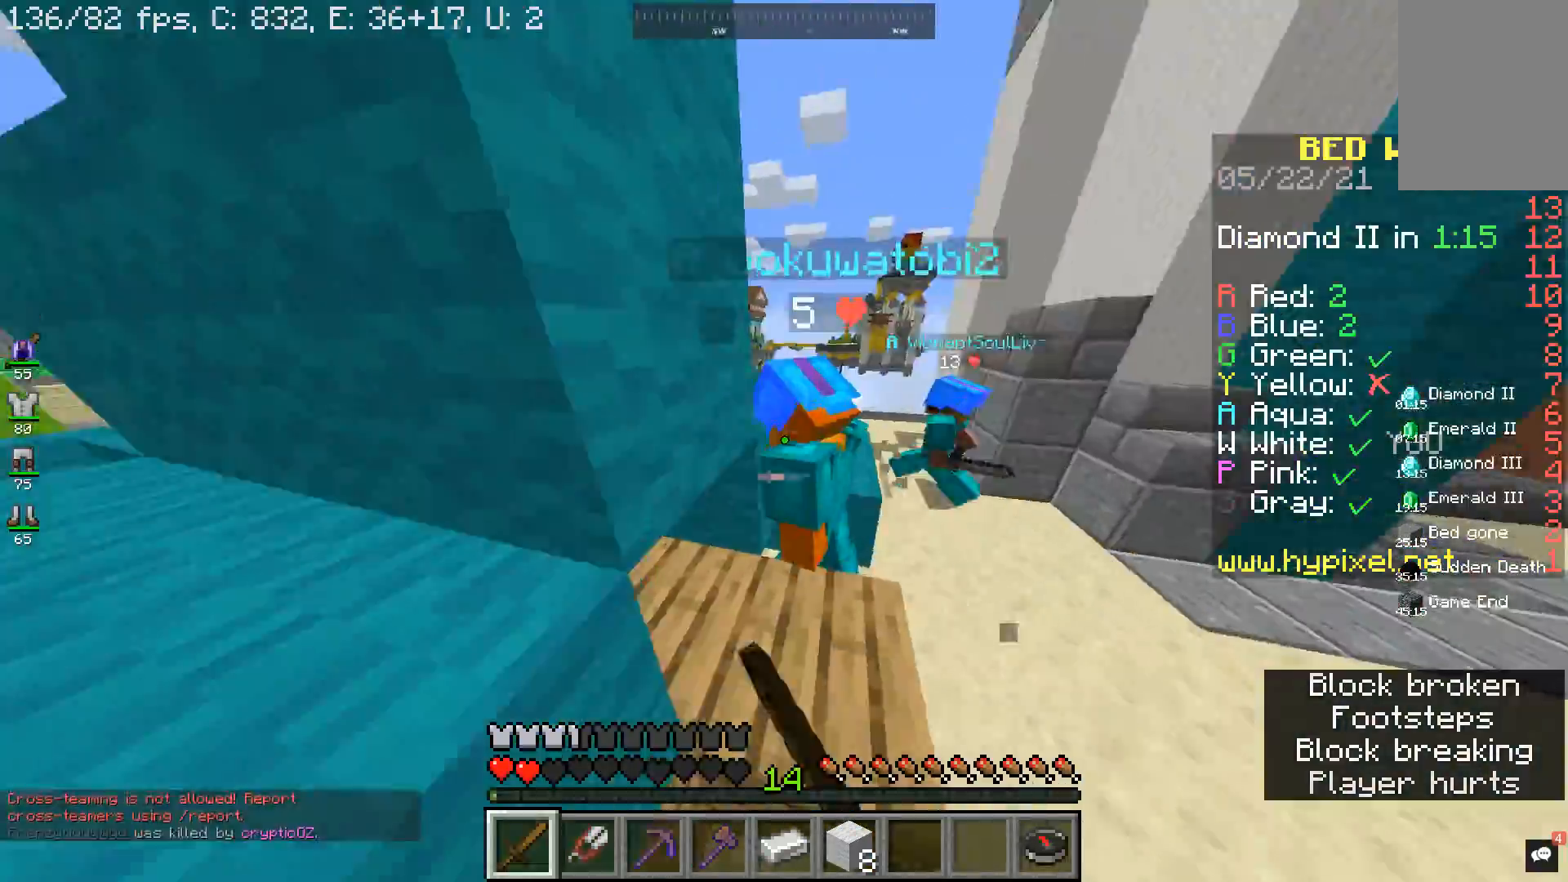
{"keys": ["d", "space", "w"], "mouse": ["left"], "events": [[467, "space", "down"]]}
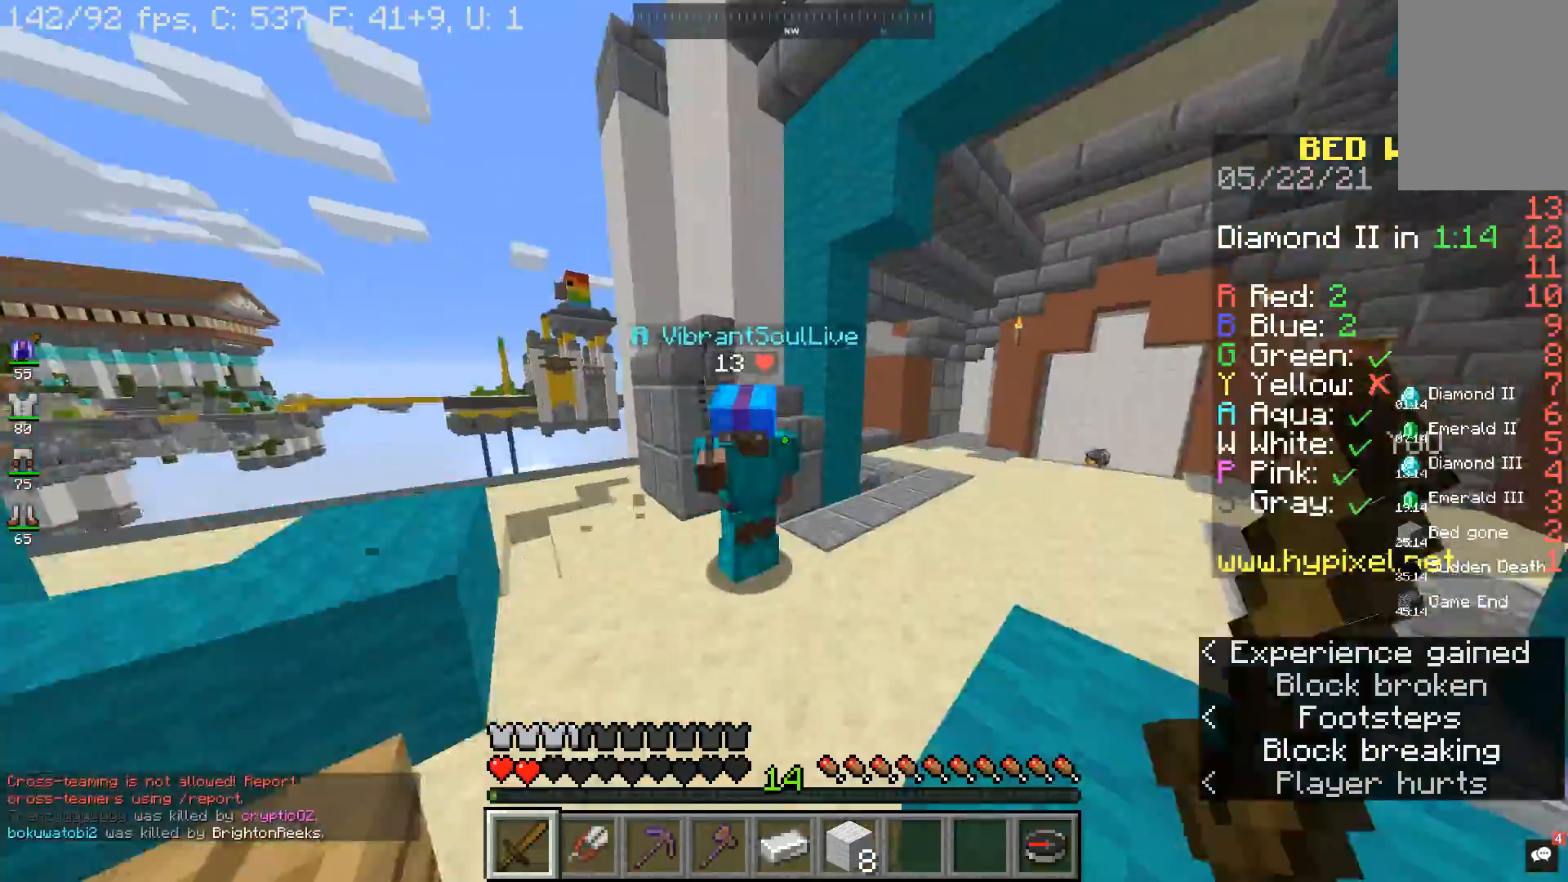
{"keys": ["d", "w"], "mouse": ["left"], "events": [[167, "a", "down"], [233, "space", "up"], [400, "a", "up"]]}
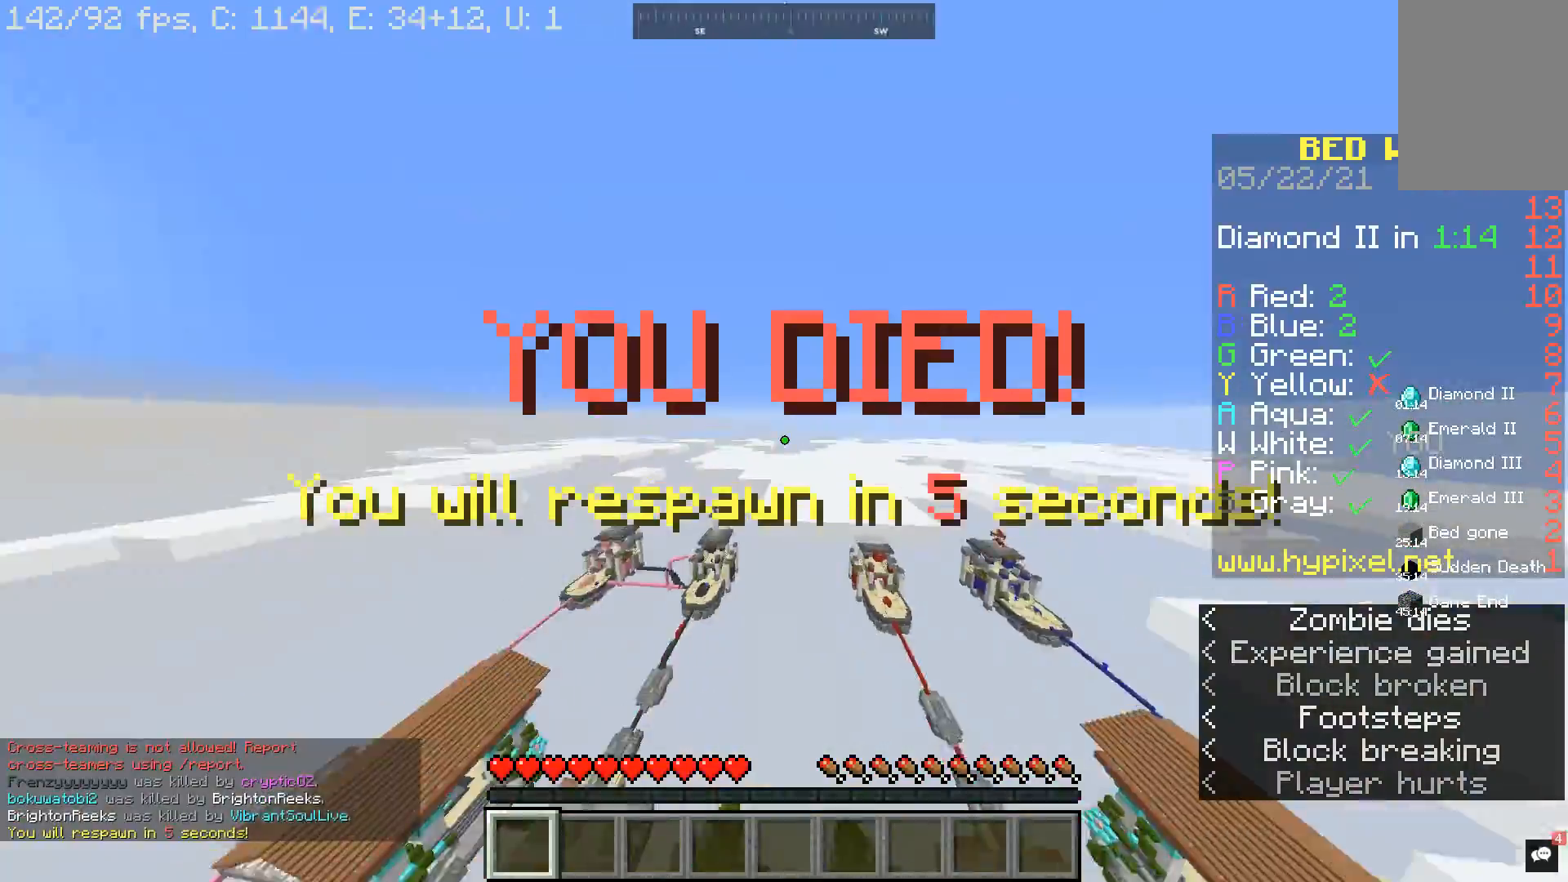
{"keys": [], "mouse": [], "events": [[167, "d", "up"], [200, "mouse_left", "up"], [200, "w", "up"]]}
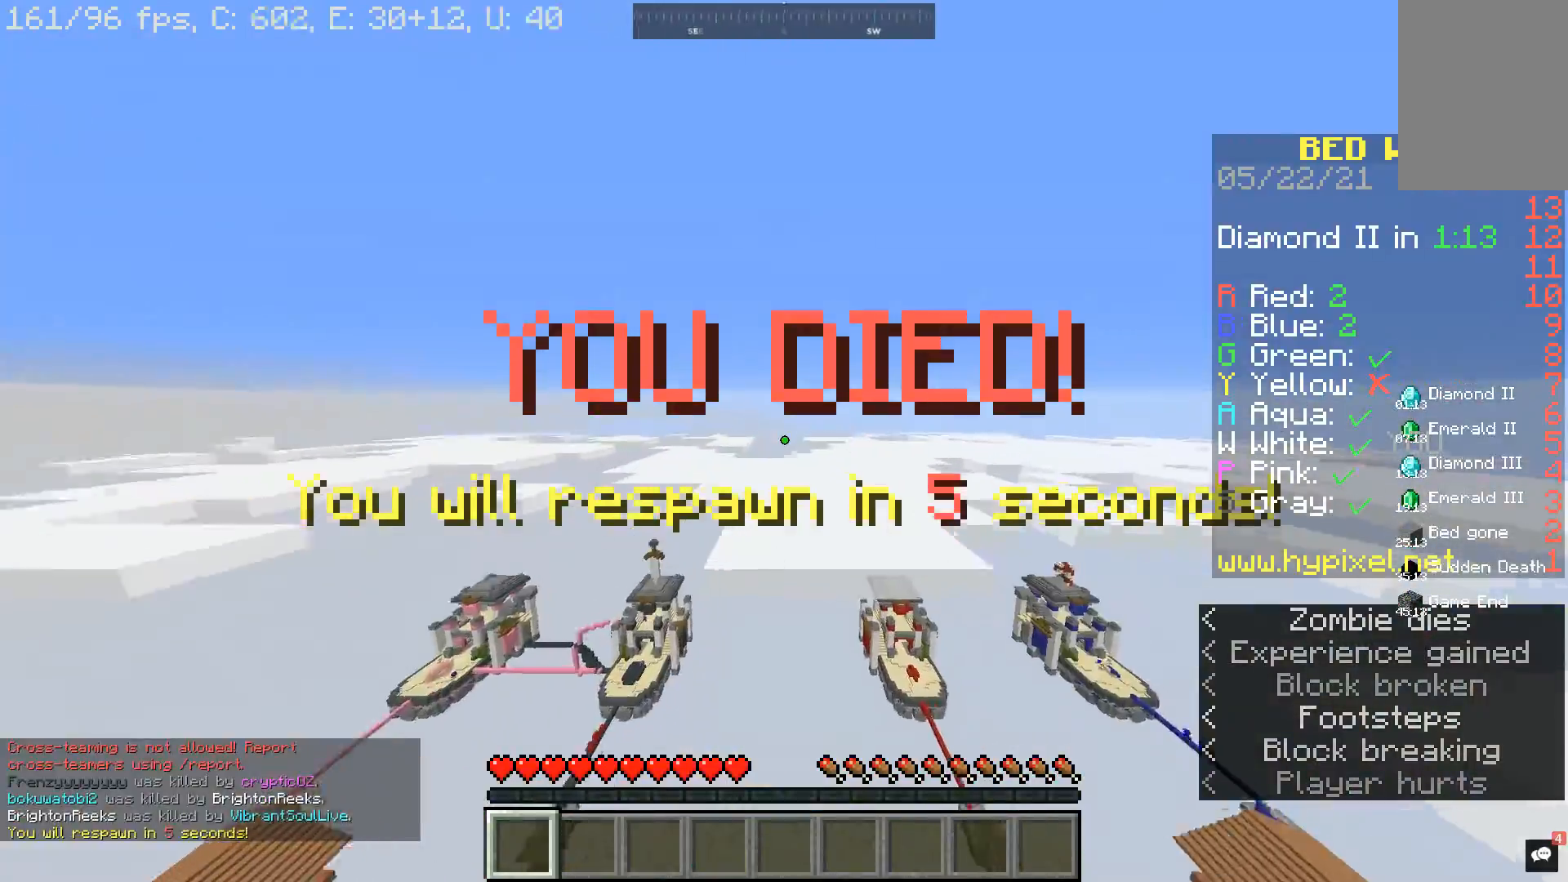
{"keys": [], "mouse": [], "events": []}
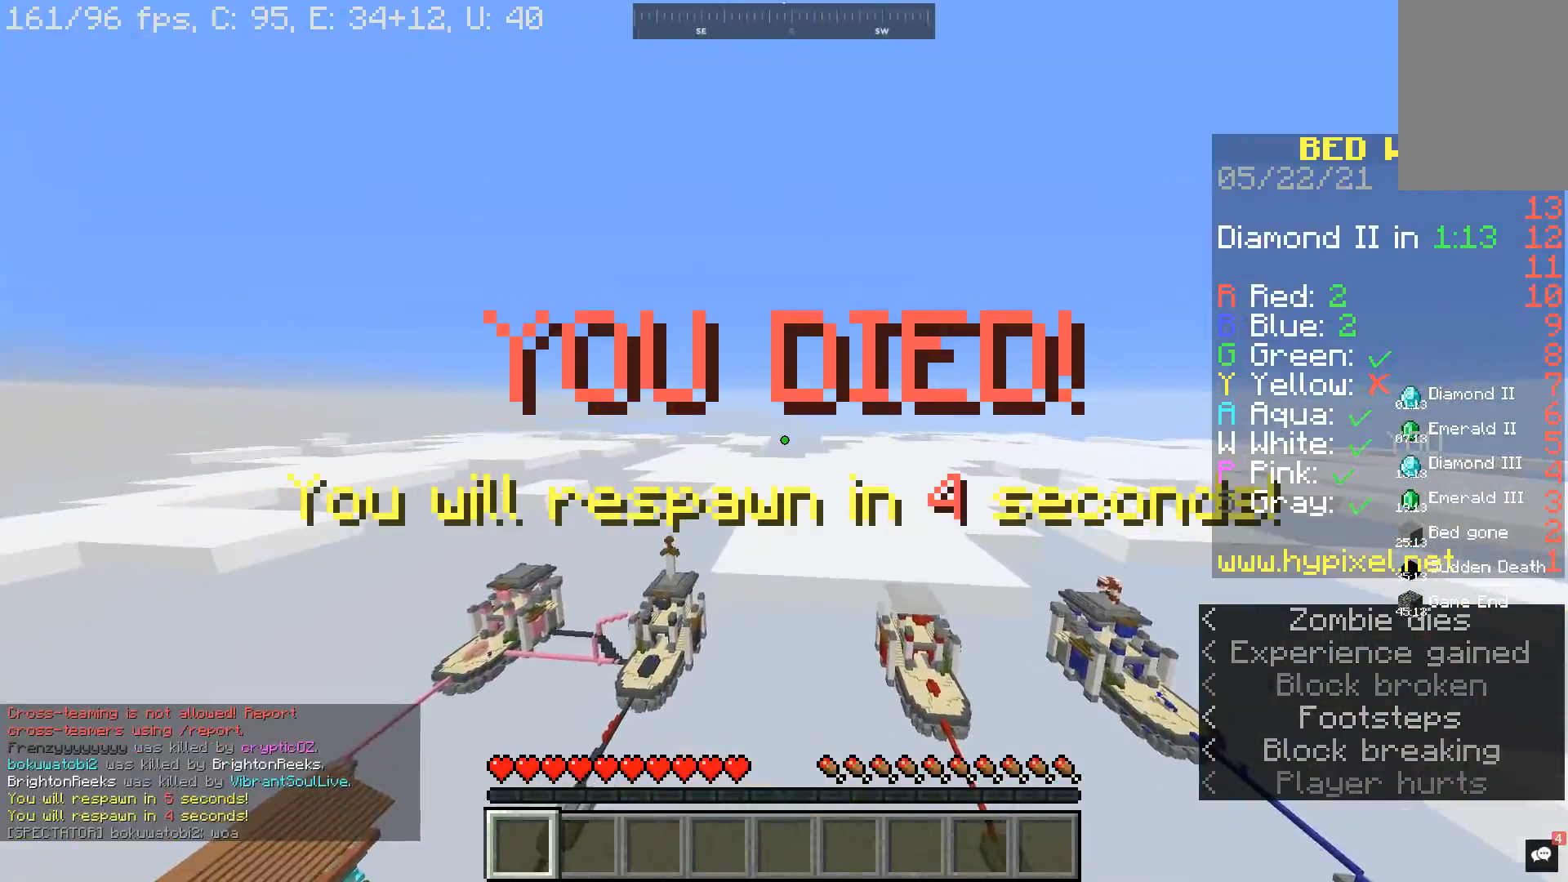
{"keys": [], "mouse": [], "events": []}
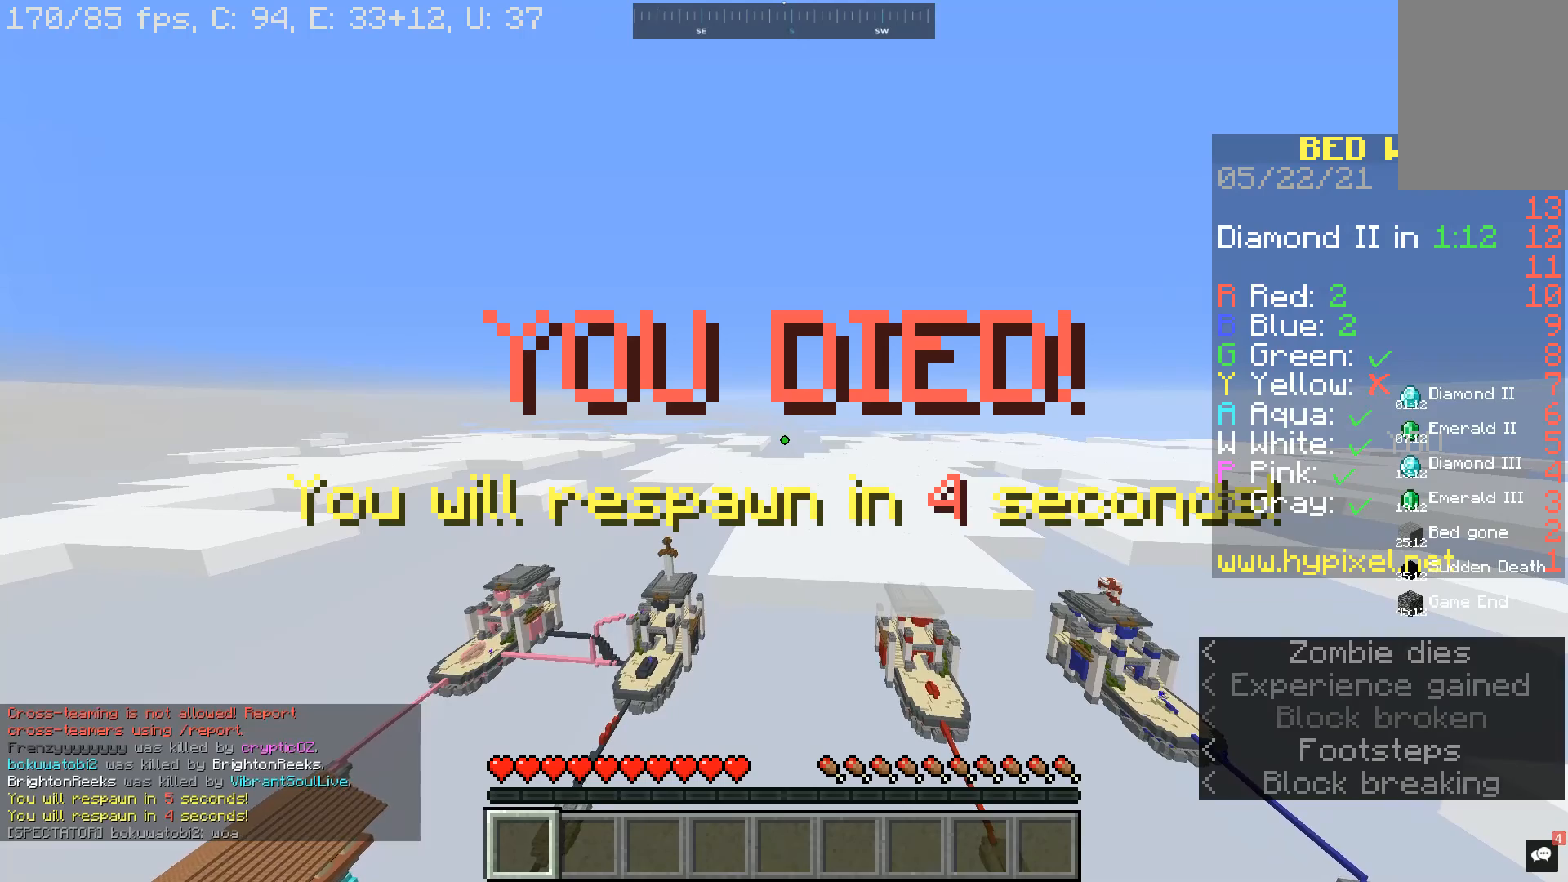
{"keys": [], "mouse": [], "events": []}
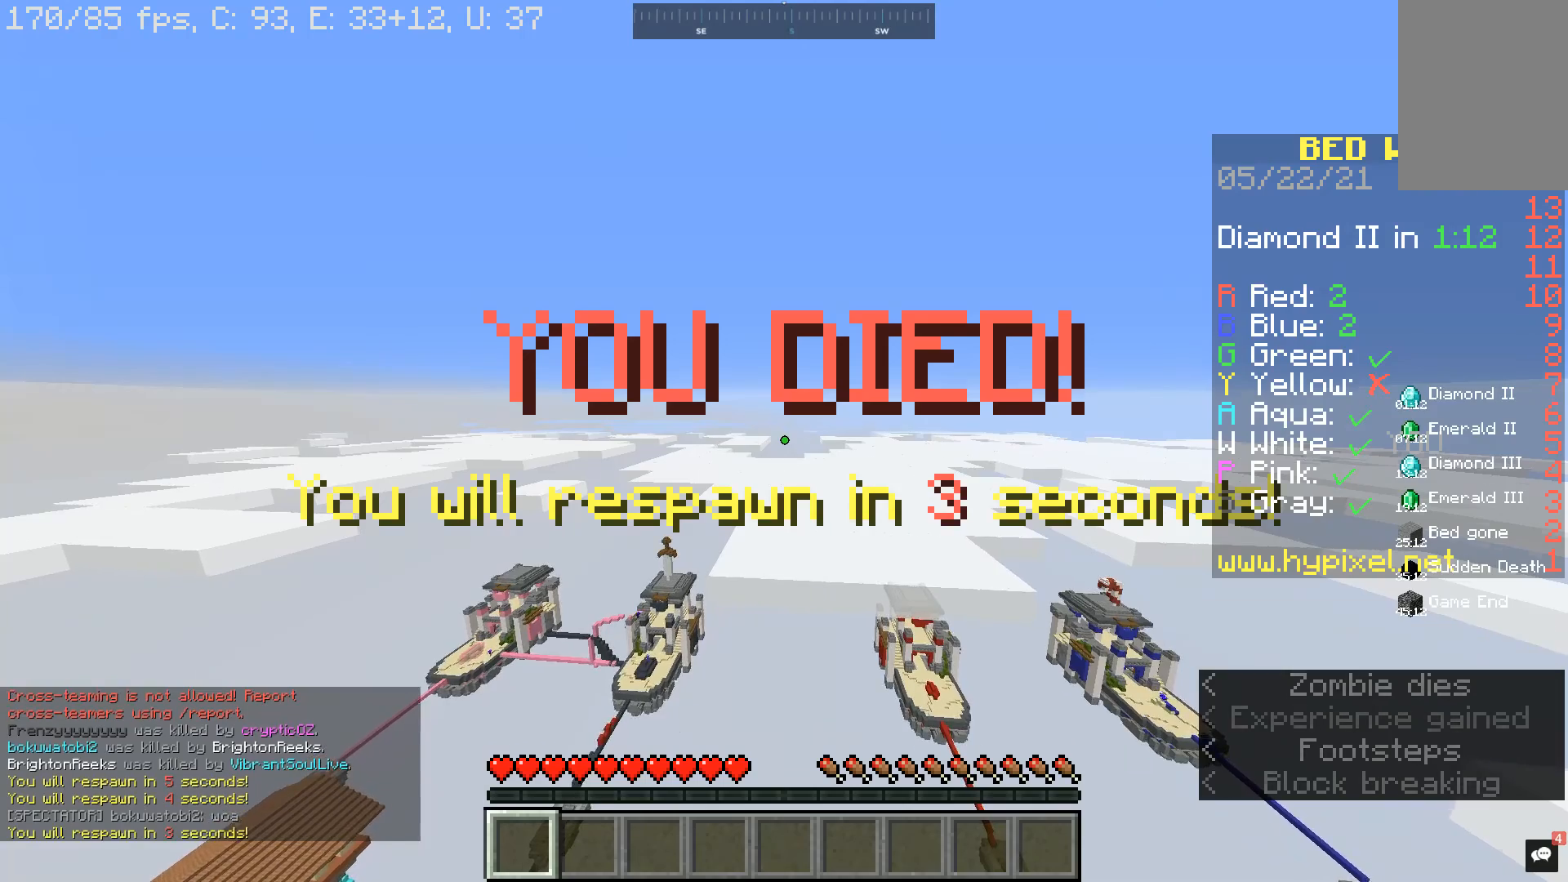
{"keys": [], "mouse": [], "events": []}
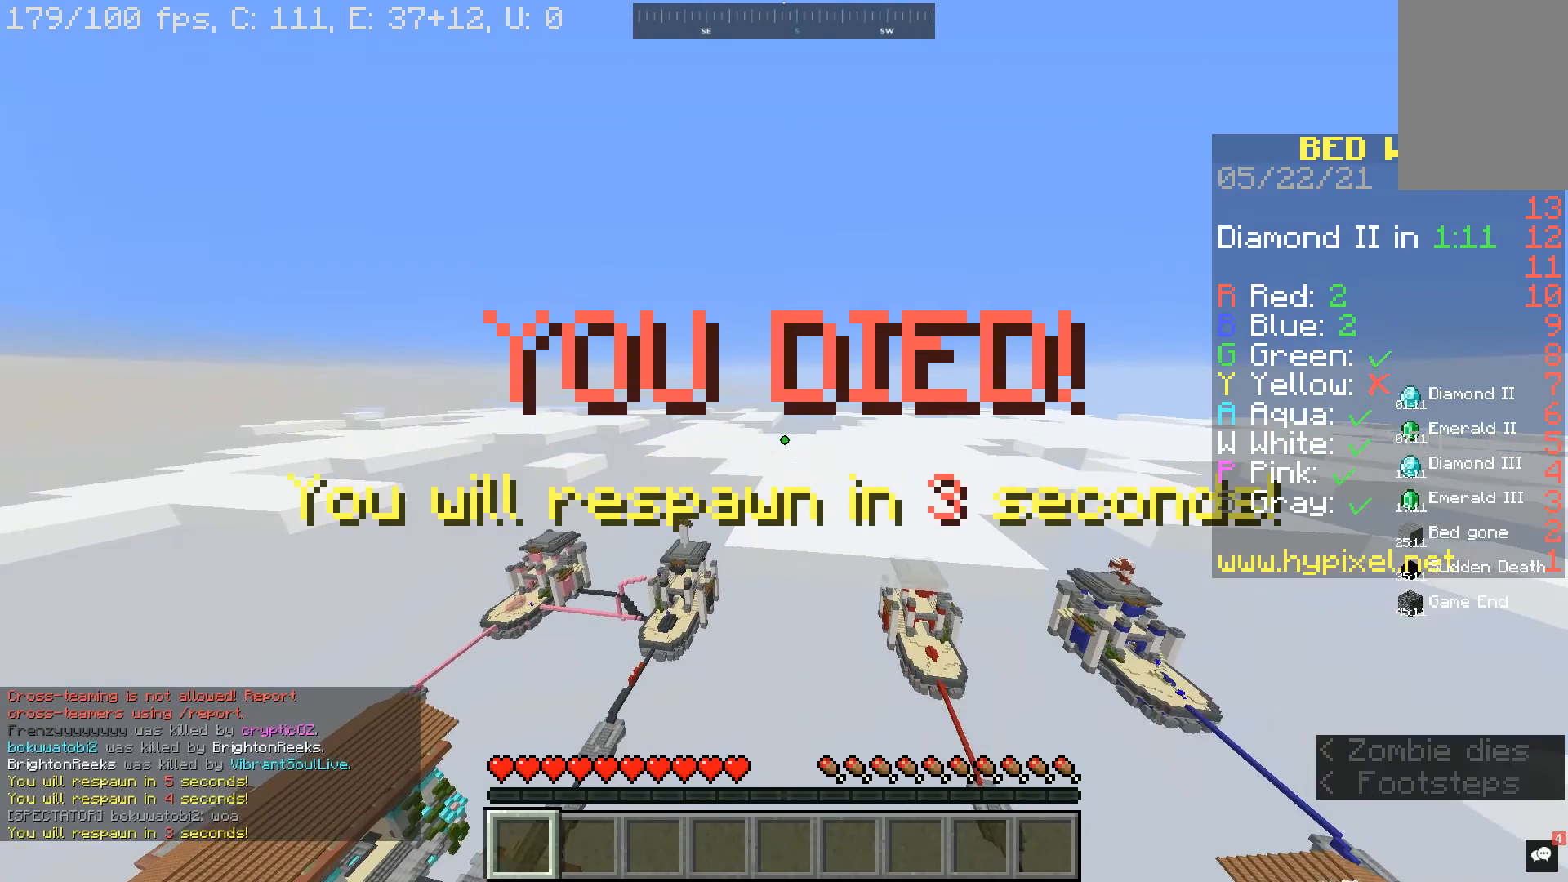
{"keys": [], "mouse": [], "events": []}
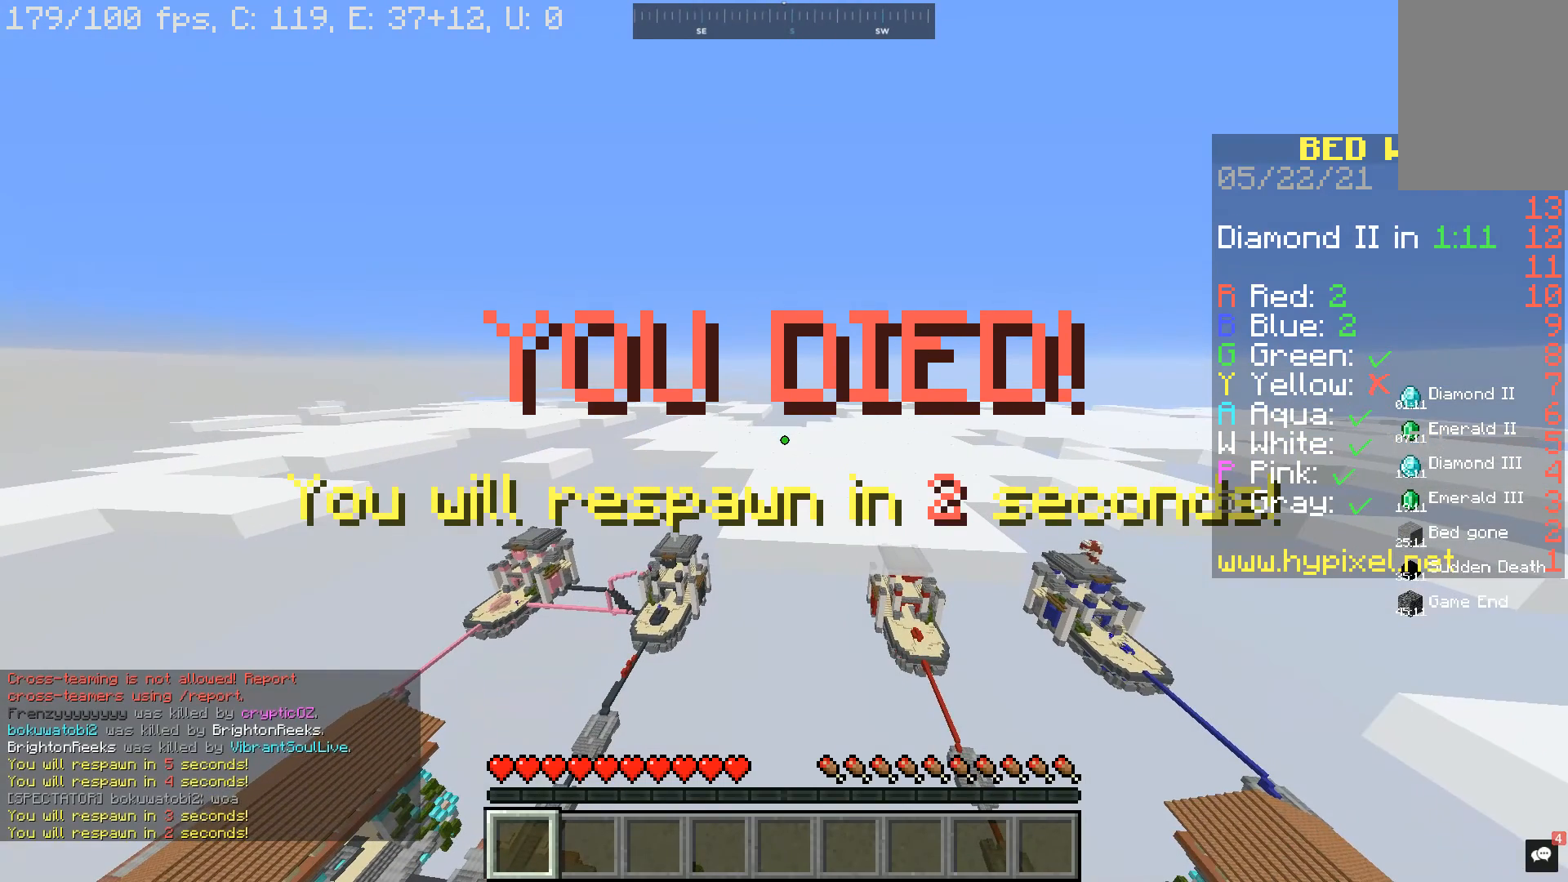
{"keys": [], "mouse": [], "events": []}
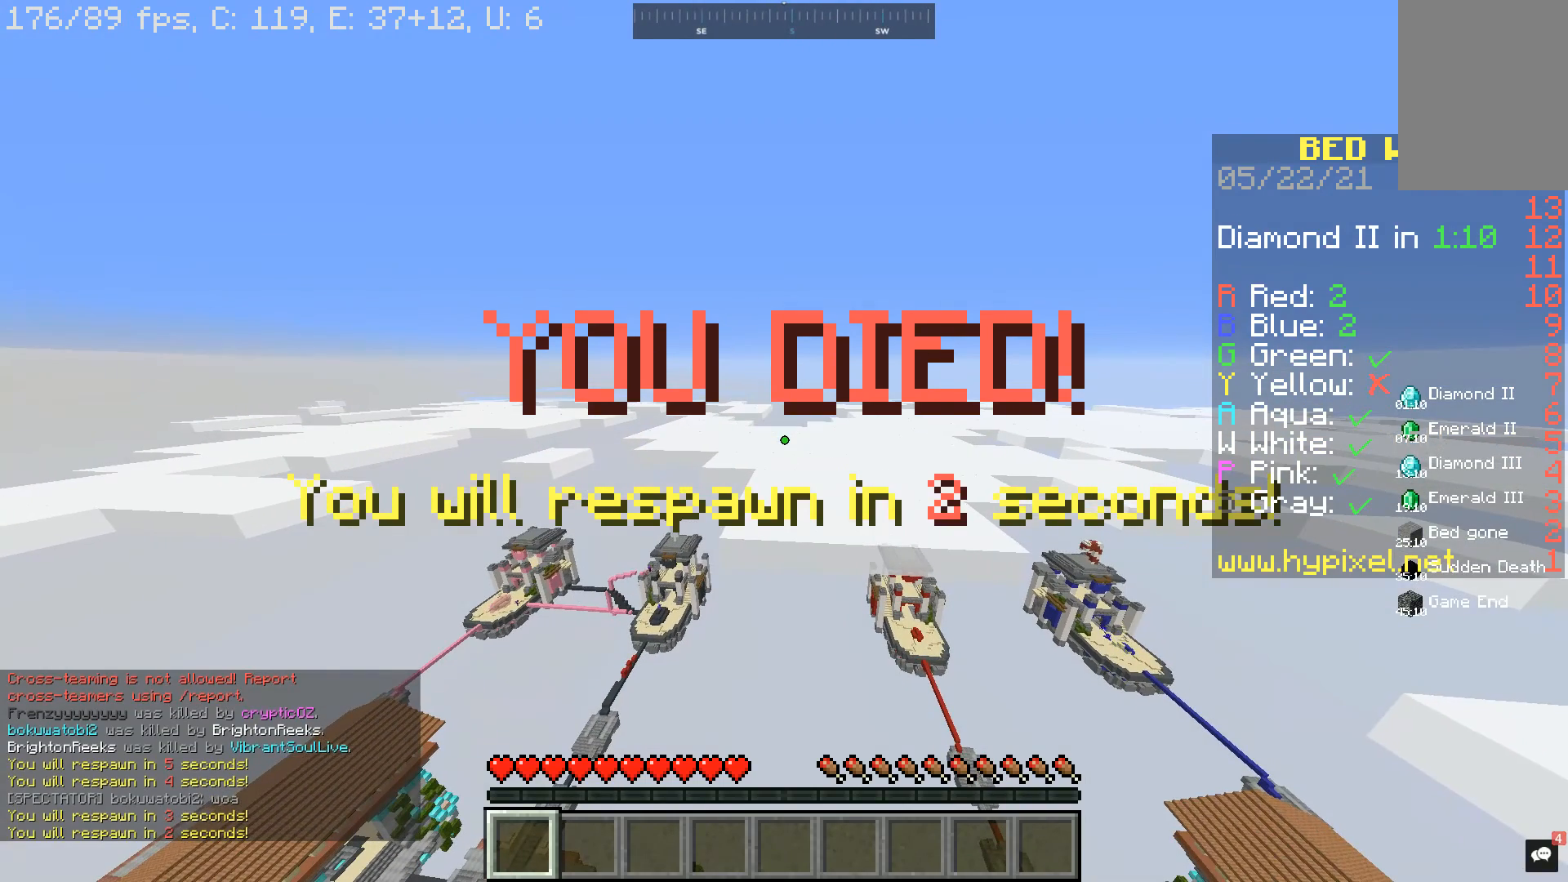
{"keys": [], "mouse": [], "events": []}
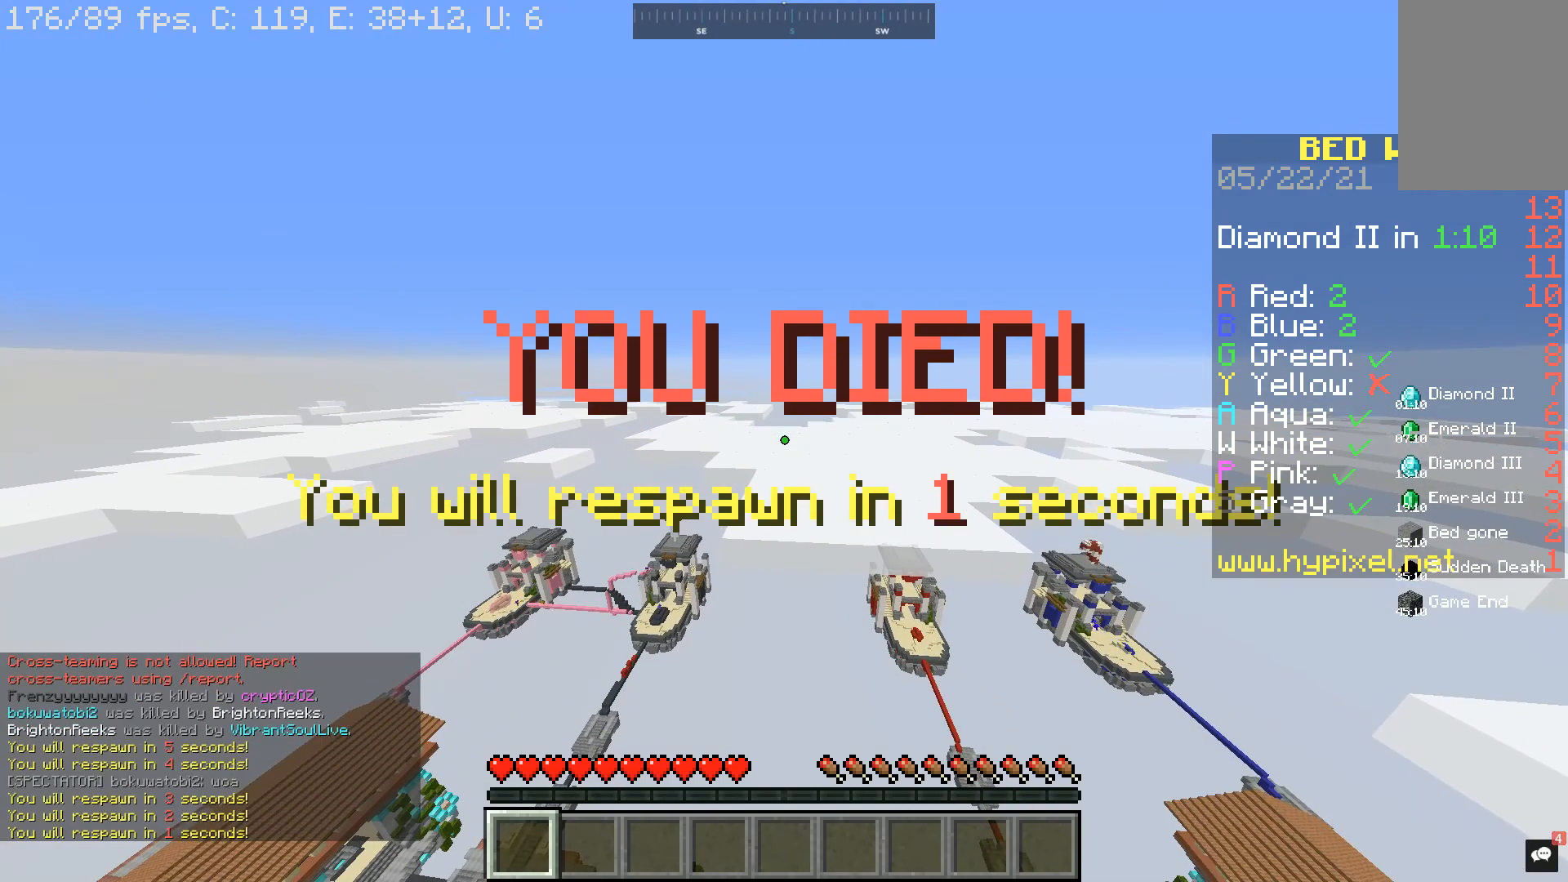
{"keys": [], "mouse": [], "events": []}
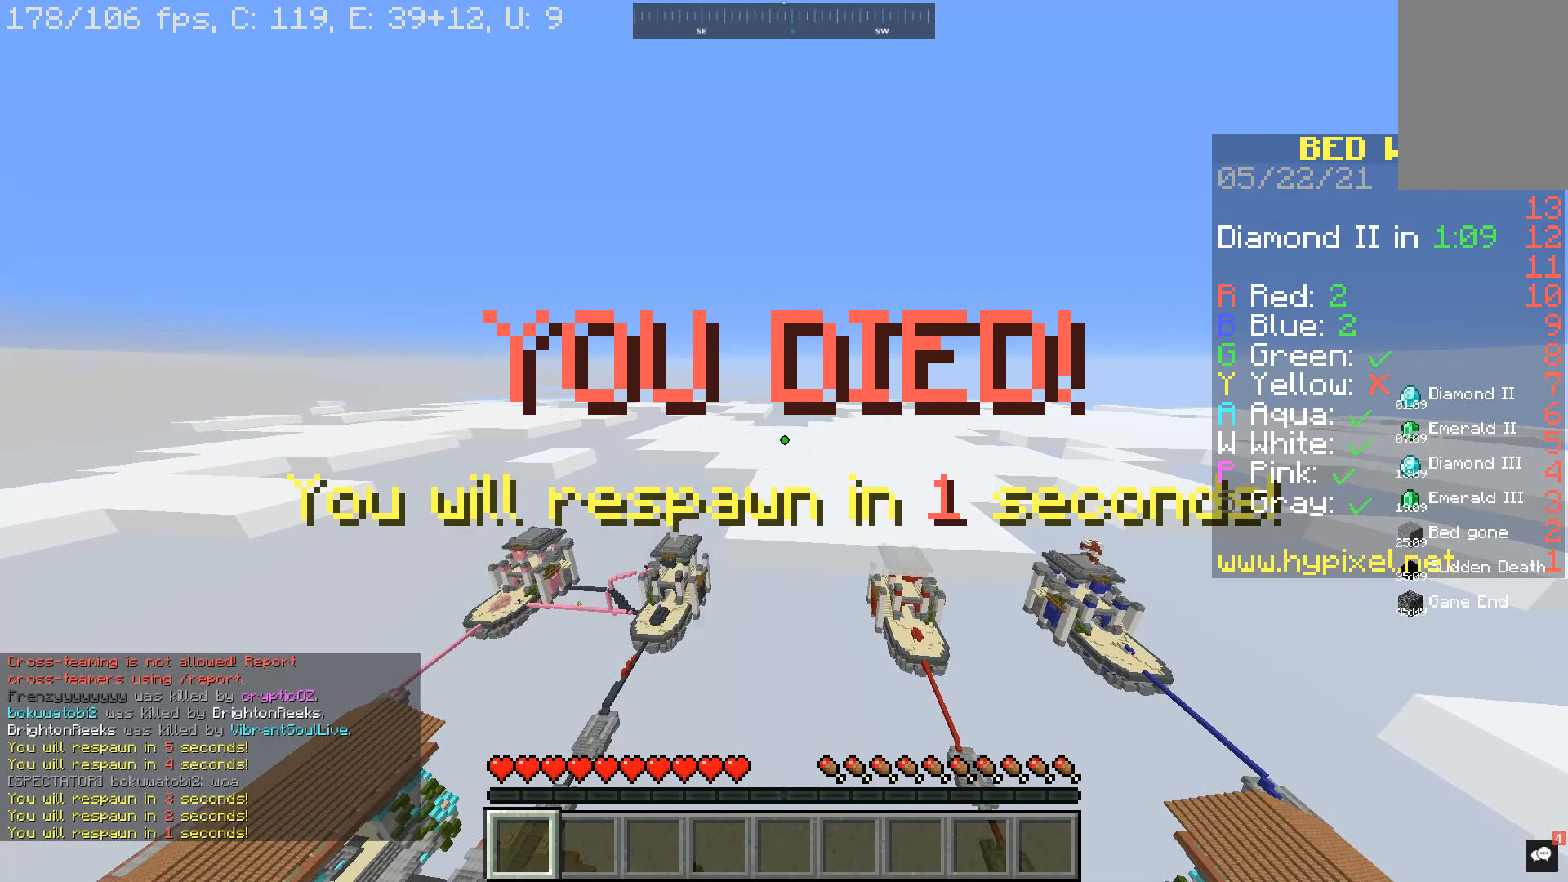
{"keys": [], "mouse": [], "events": []}
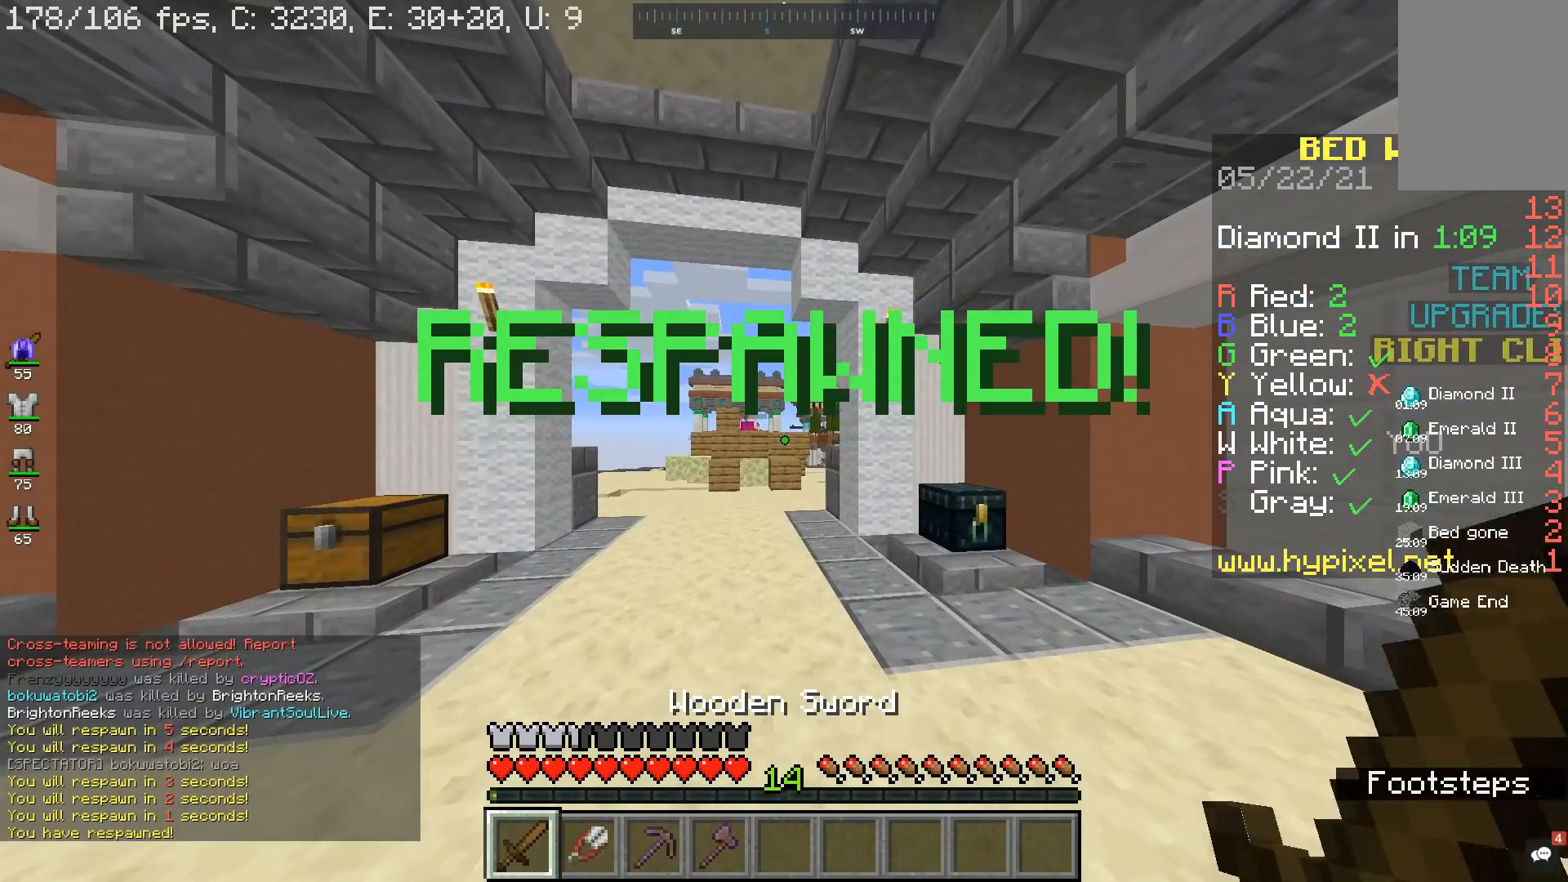
{"keys": ["a", "w"], "mouse": [], "events": [[467, "a", "down"], [467, "w", "down"]]}